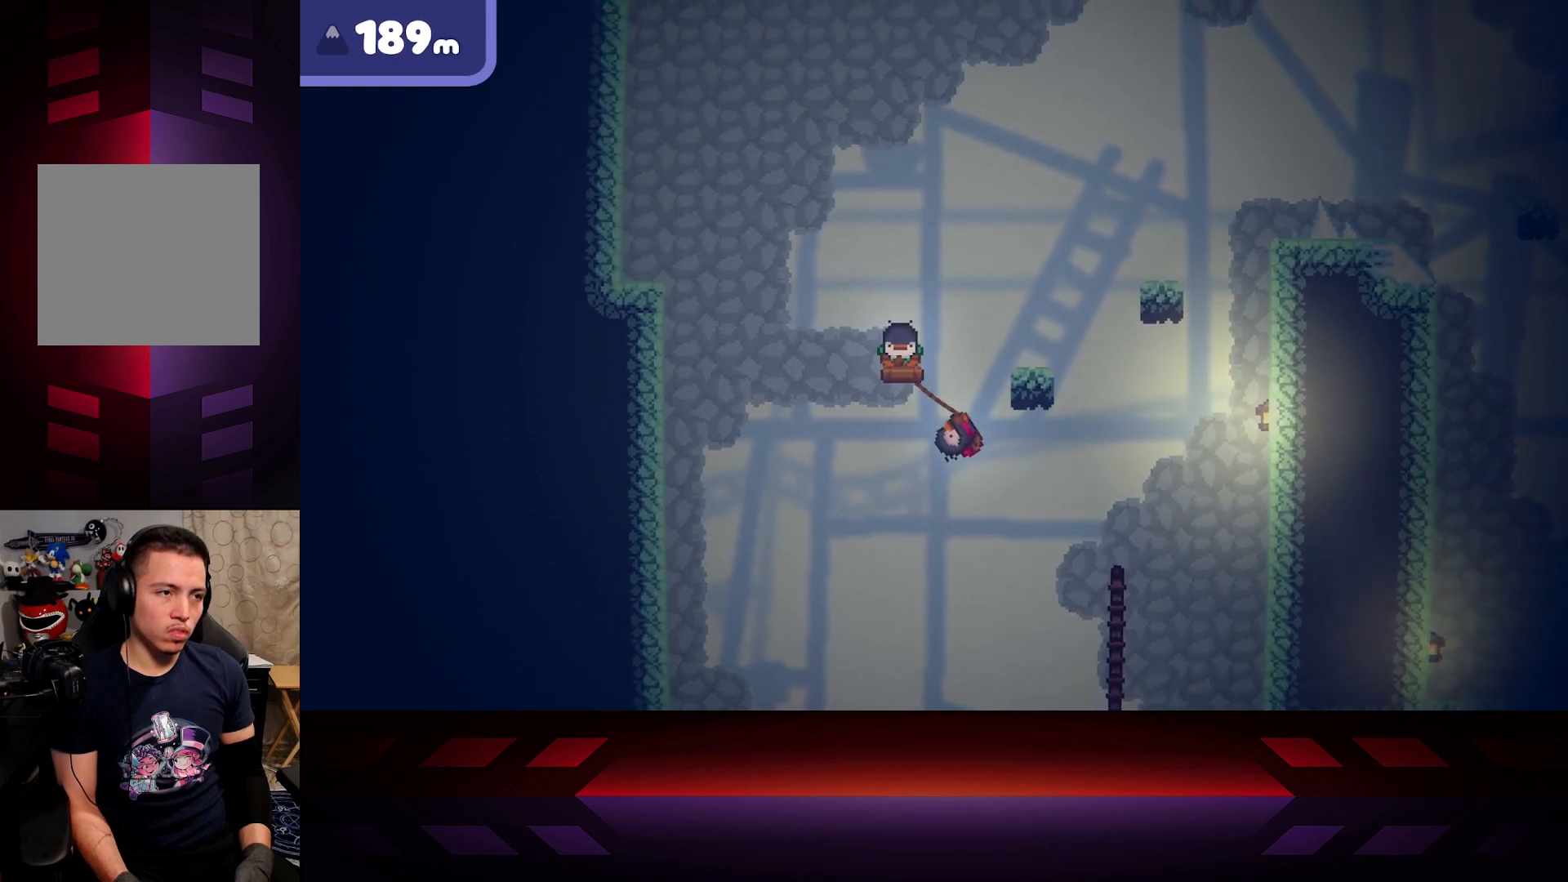
Gameplay with a controller (Xbox layout); each line is a JSON object with the inputs held at the frame after it. "events" lists button and stick changes between this image and that frame as [ms after this image, input, new state], when the widget could be followed in between.
{"buttons": [], "left_stick": "center", "right_stick": "center", "events": []}
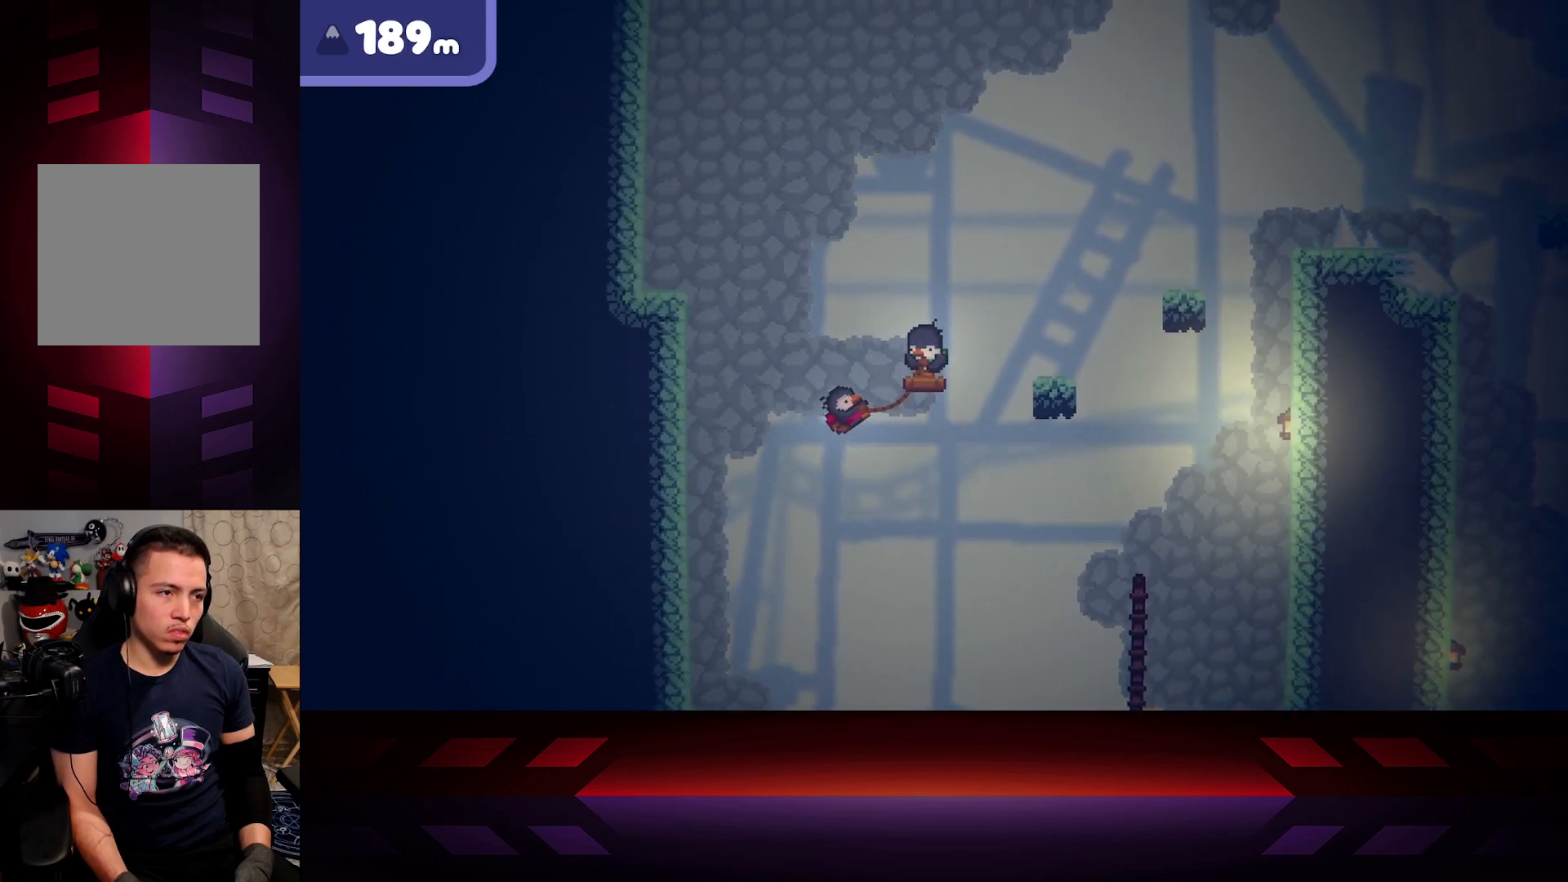
{"buttons": [], "left_stick": "center", "right_stick": "center", "events": []}
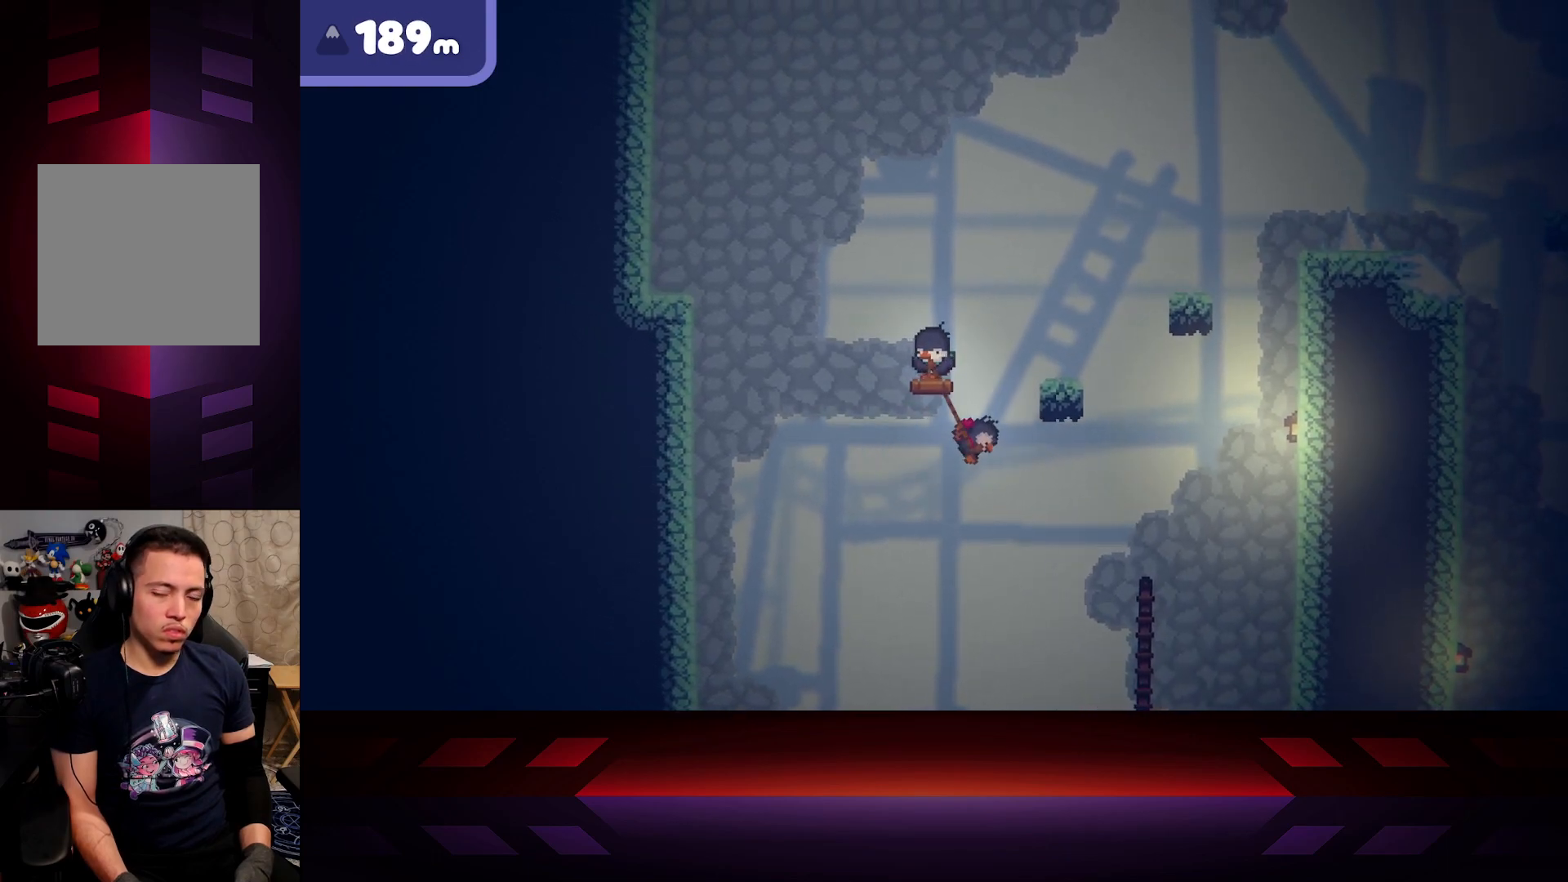
{"buttons": [], "left_stick": "center", "right_stick": "center", "events": []}
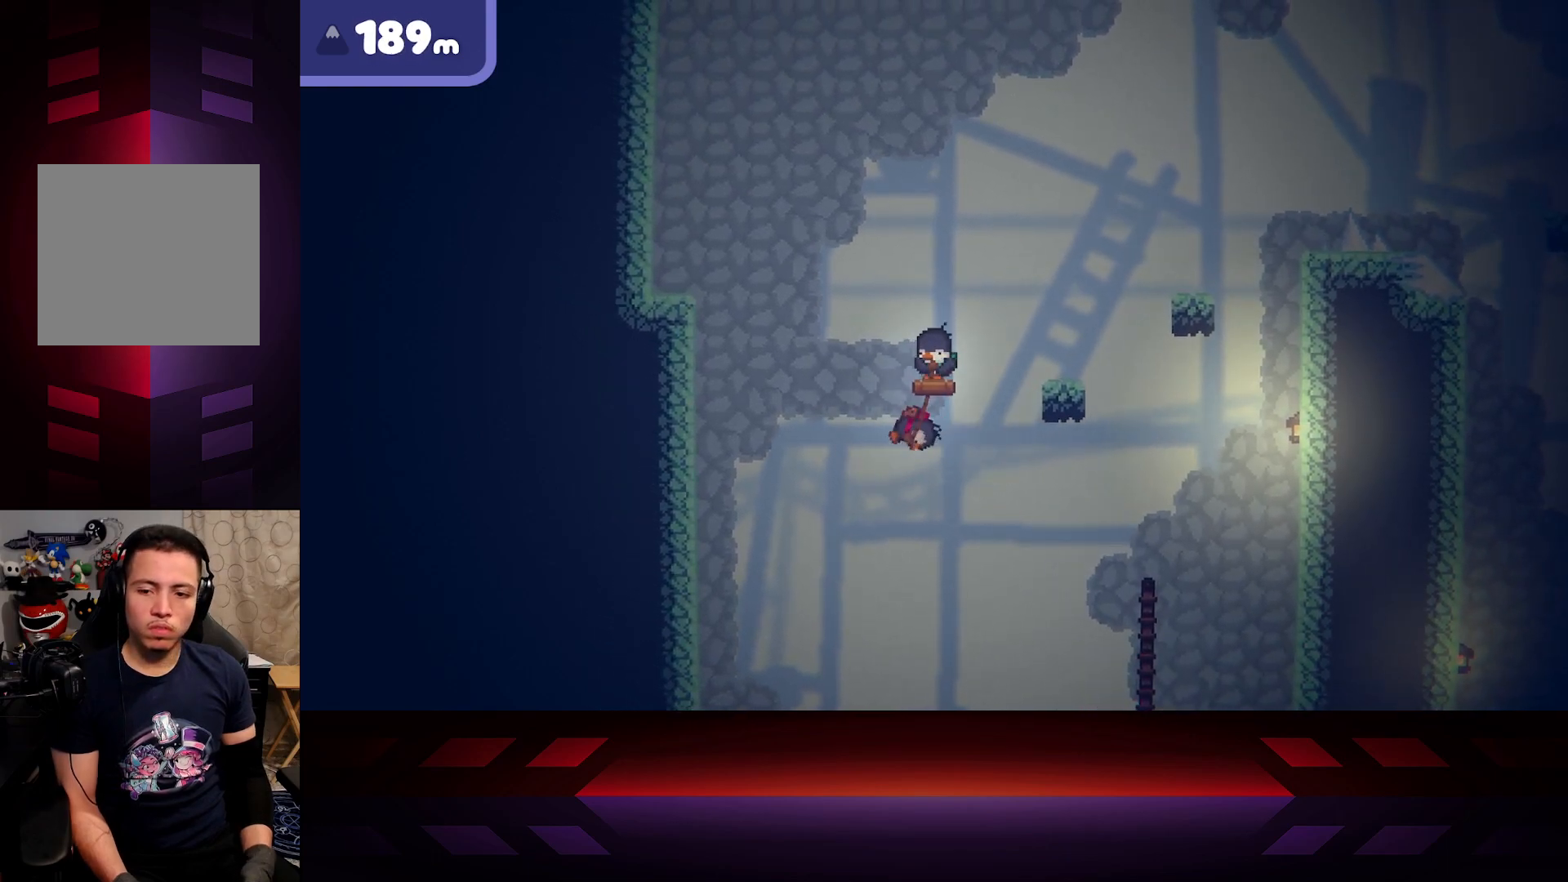
{"buttons": [], "left_stick": "center", "right_stick": "center", "events": []}
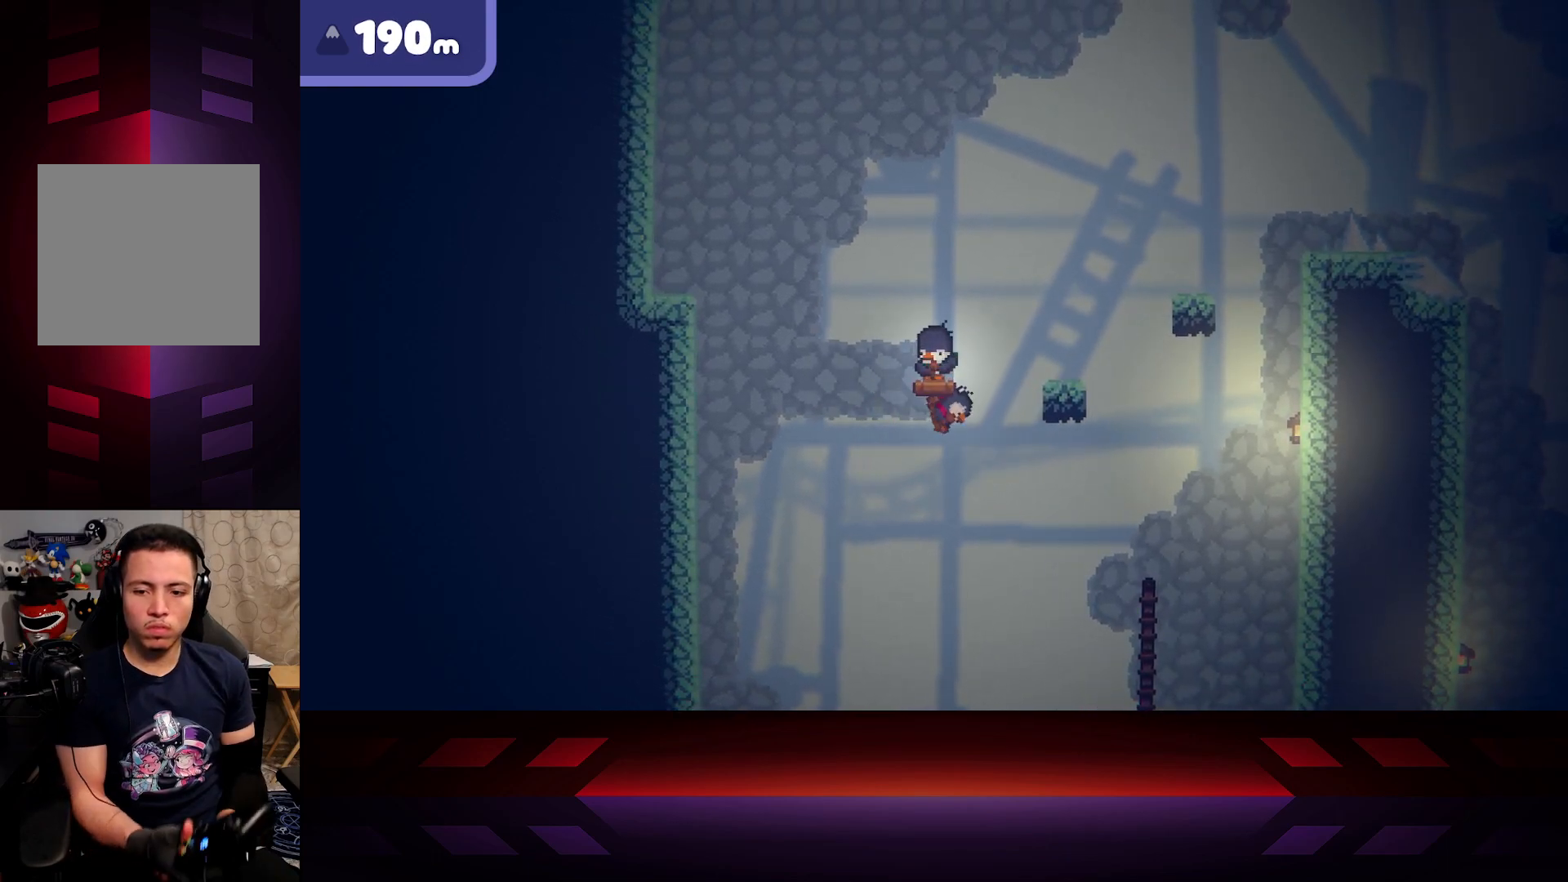
{"buttons": [], "left_stick": "center", "right_stick": "center", "events": []}
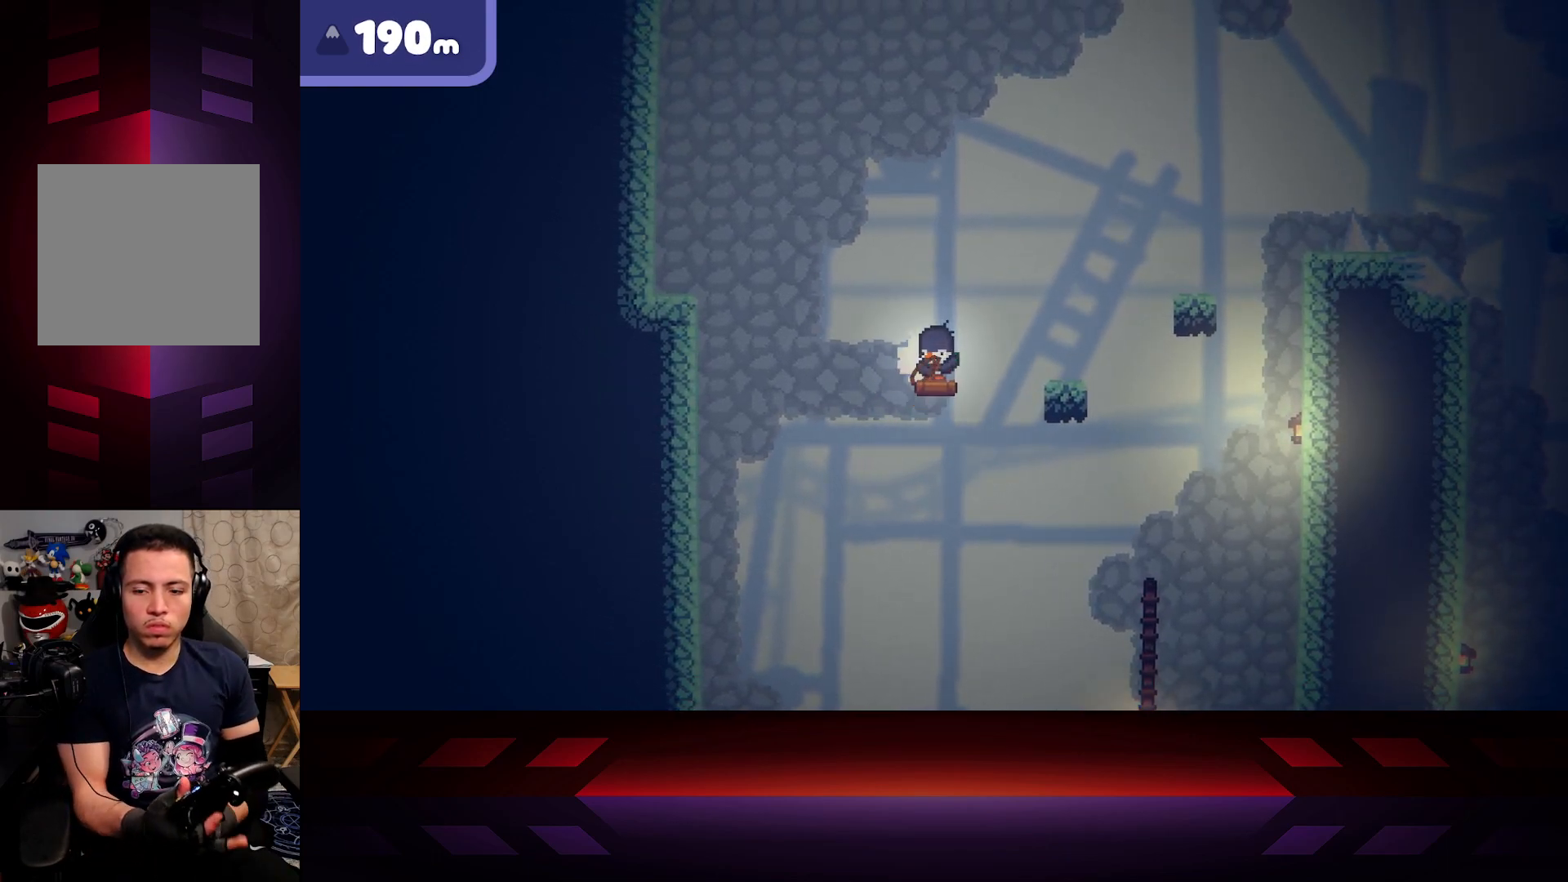
{"buttons": [], "left_stick": "center", "right_stick": "center", "events": []}
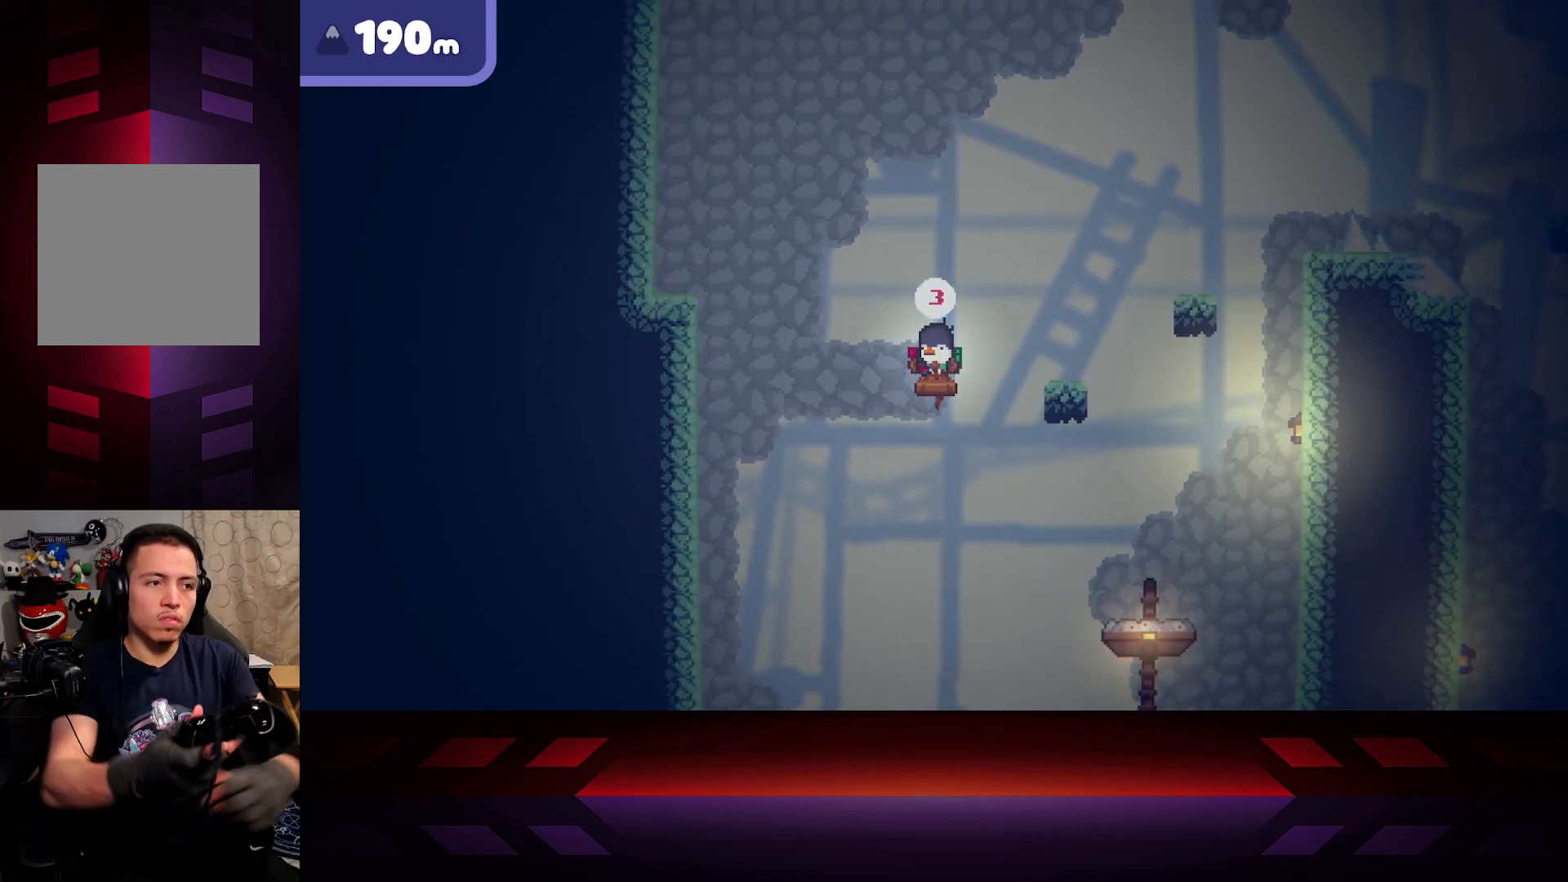
{"buttons": [], "left_stick": "right", "right_stick": "center", "events": [[450, "left_stick", "right"]]}
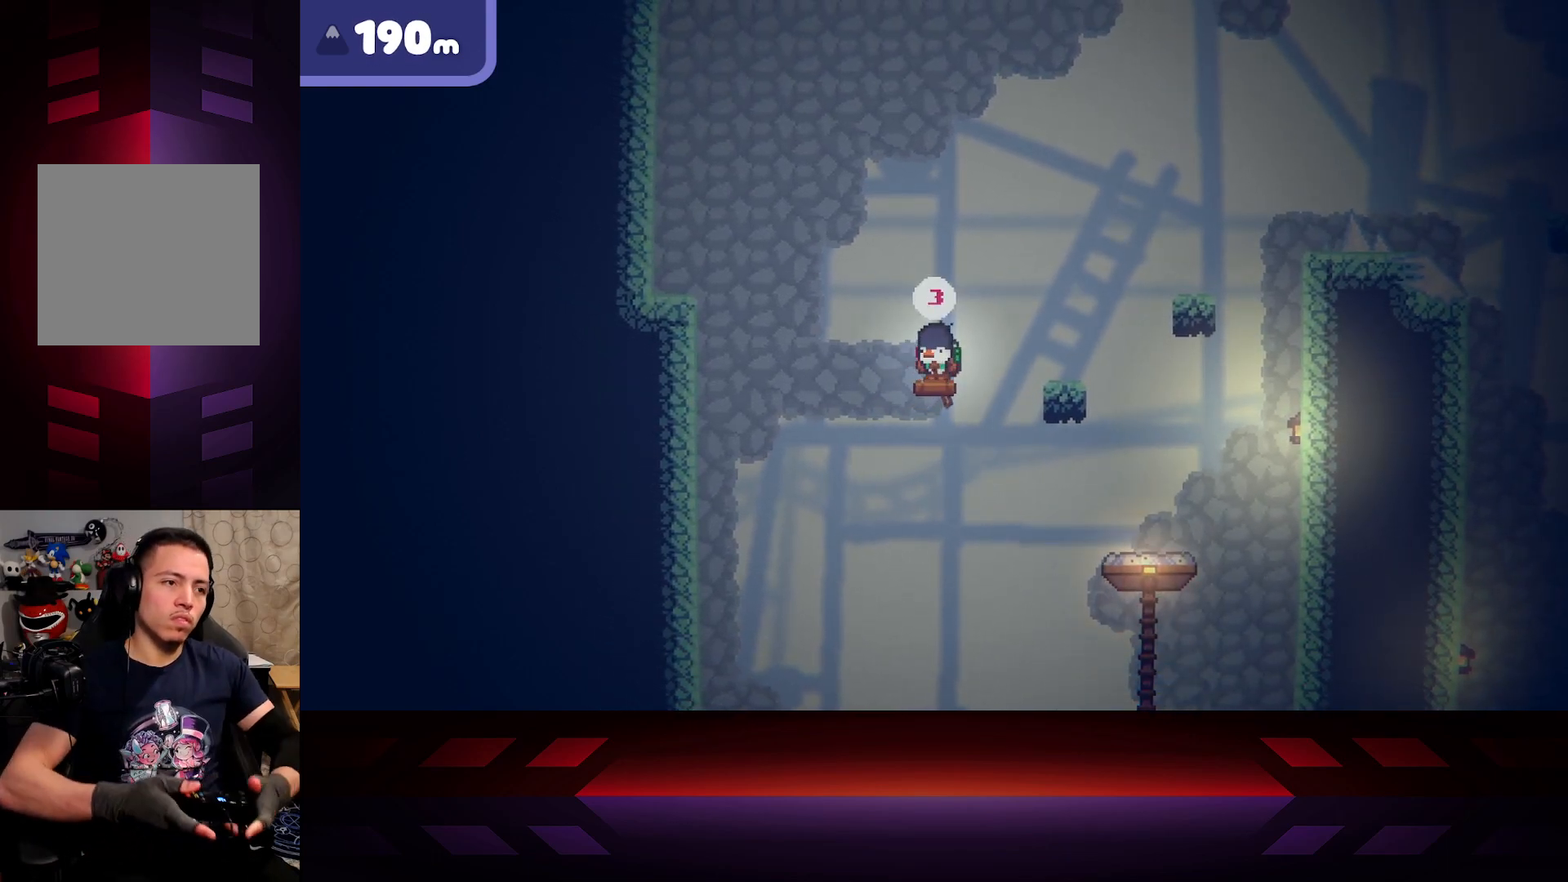
{"buttons": [], "left_stick": "center", "right_stick": "center", "events": [[50, "left_stick", "center"]]}
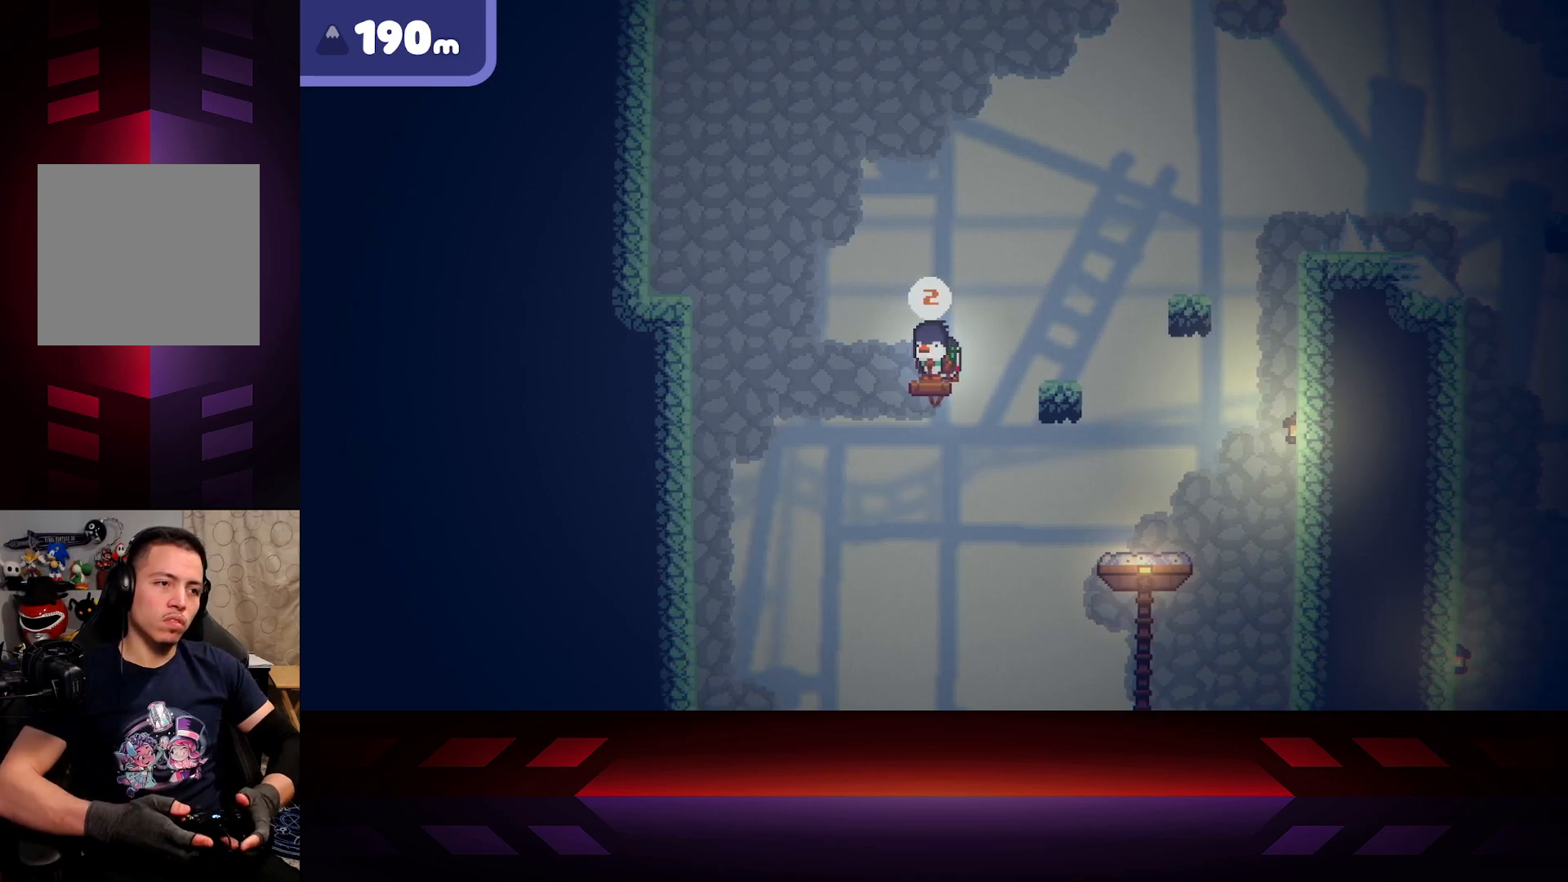
{"buttons": [], "left_stick": "center", "right_stick": "center", "events": []}
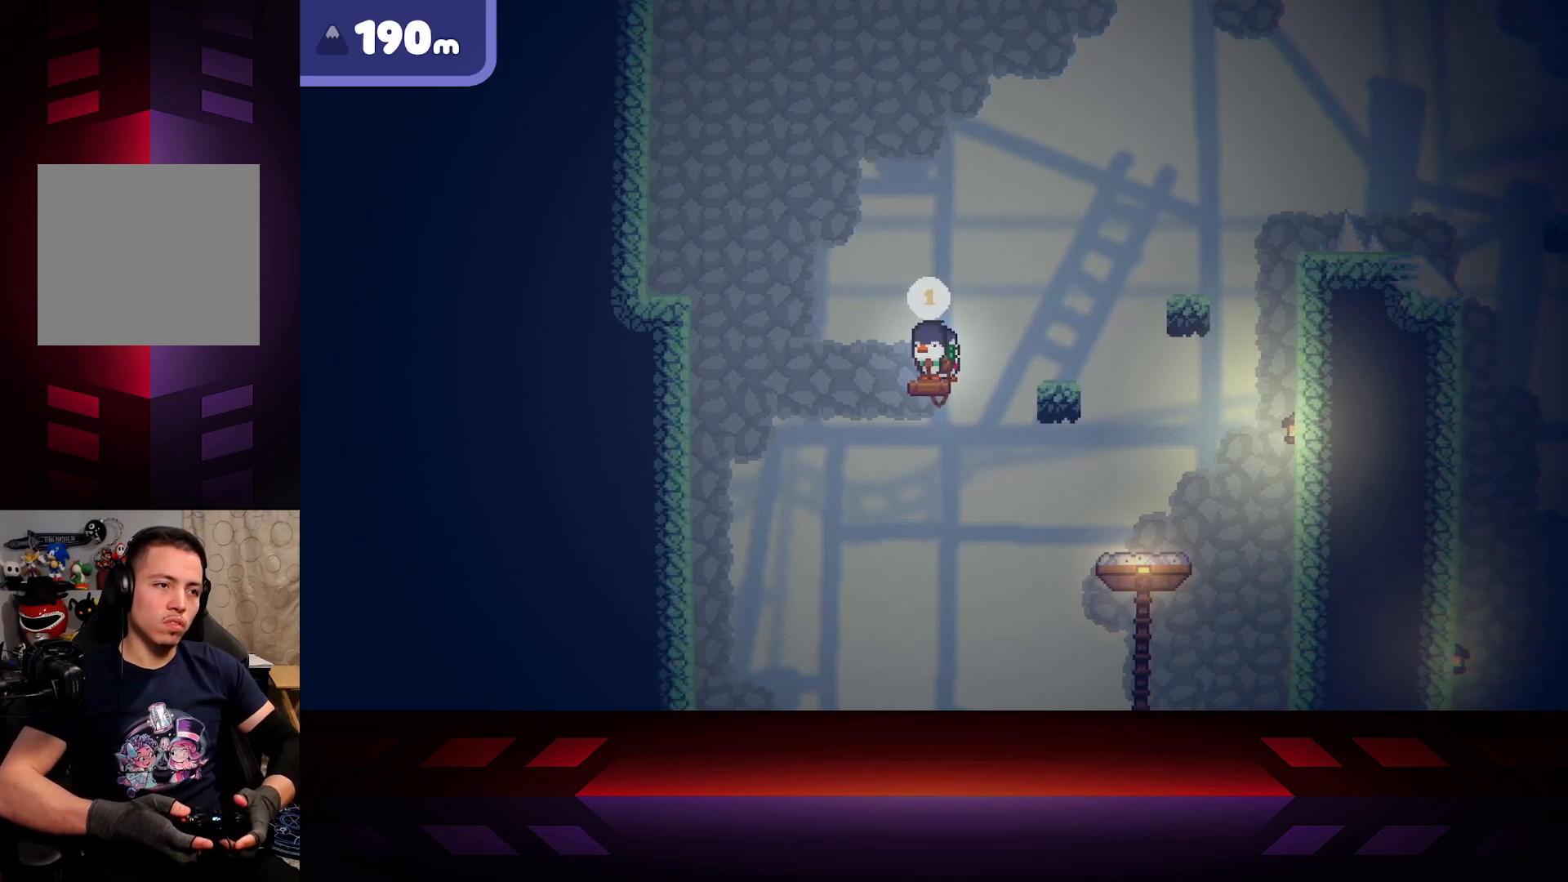
{"buttons": ["A"], "left_stick": "right", "right_stick": "center", "events": [[233, "left_stick", "right"], [250, "A", "down"]]}
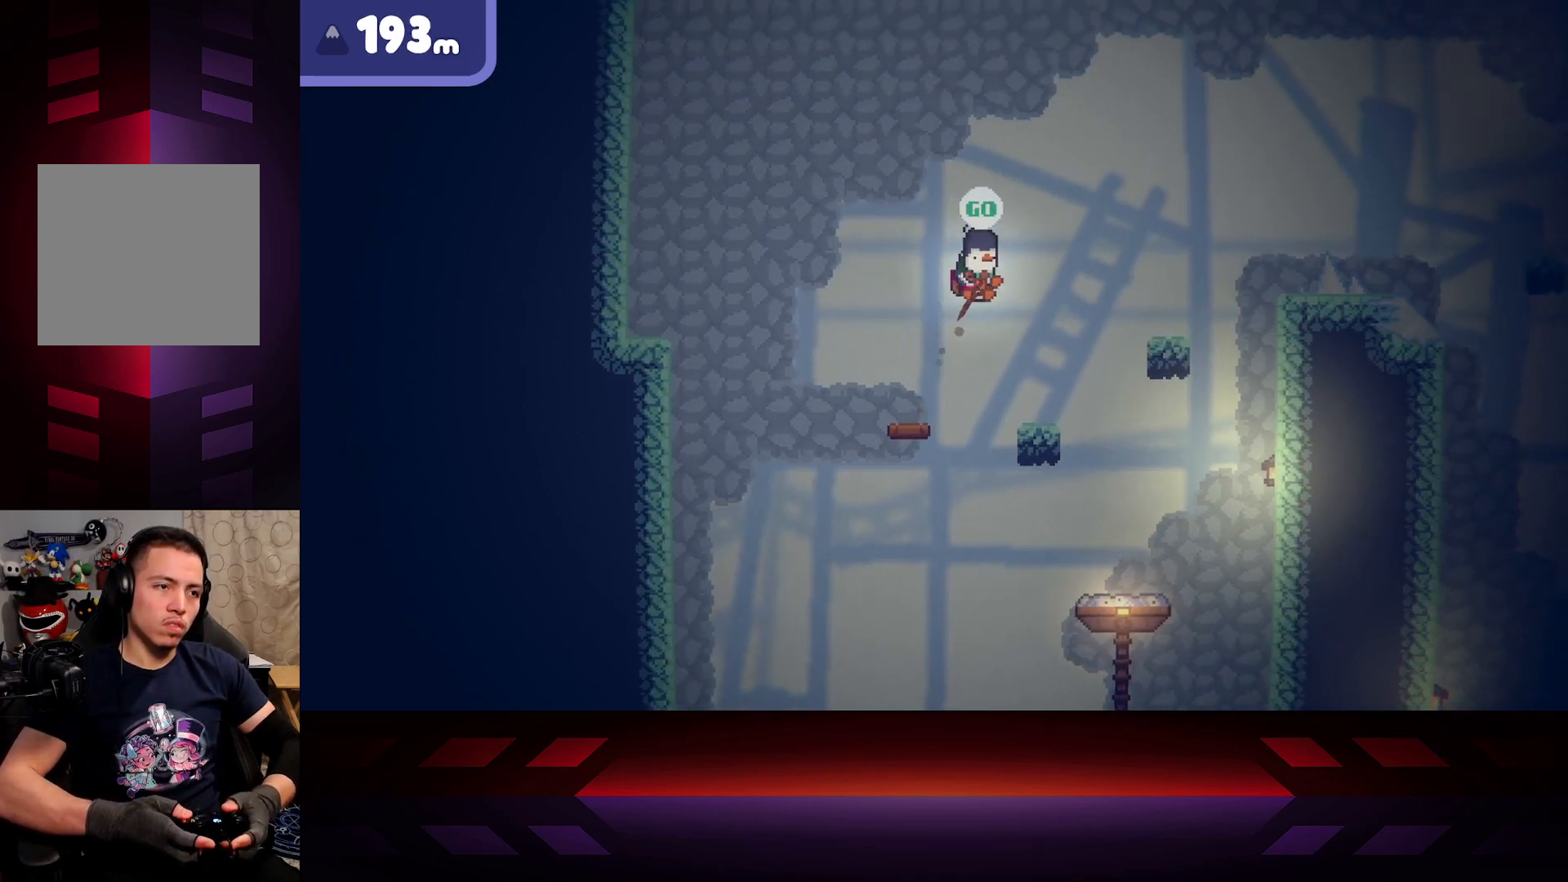
{"buttons": [], "left_stick": "right", "right_stick": "center", "events": [[267, "A", "up"], [350, "left_stick", "center"], [467, "left_stick", "right"]]}
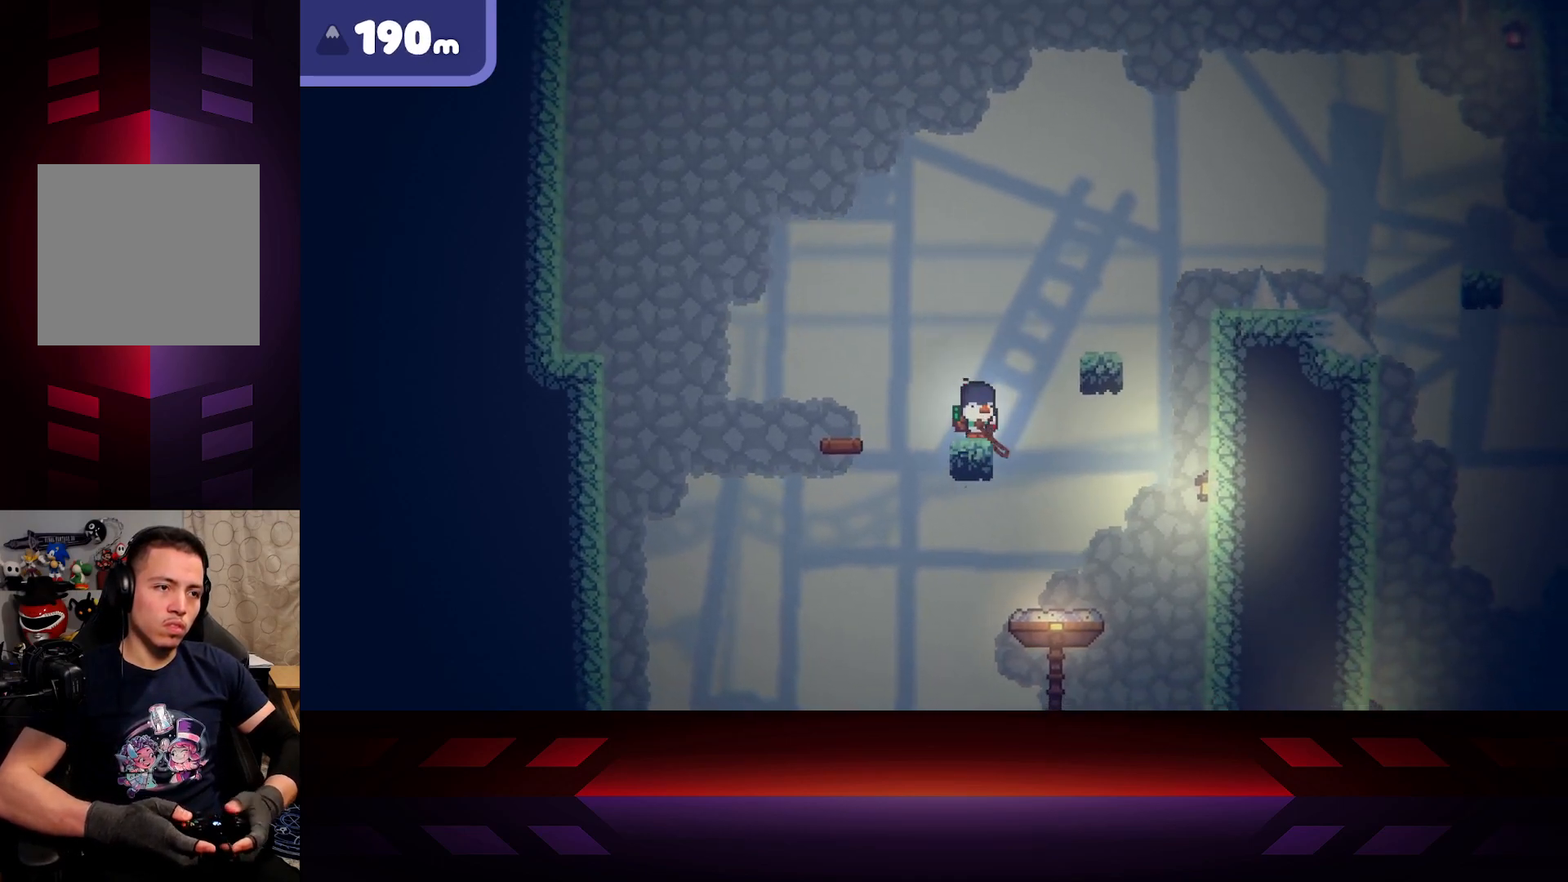
{"buttons": [], "left_stick": "right", "right_stick": "center", "events": [[50, "A", "down"], [483, "A", "up"]]}
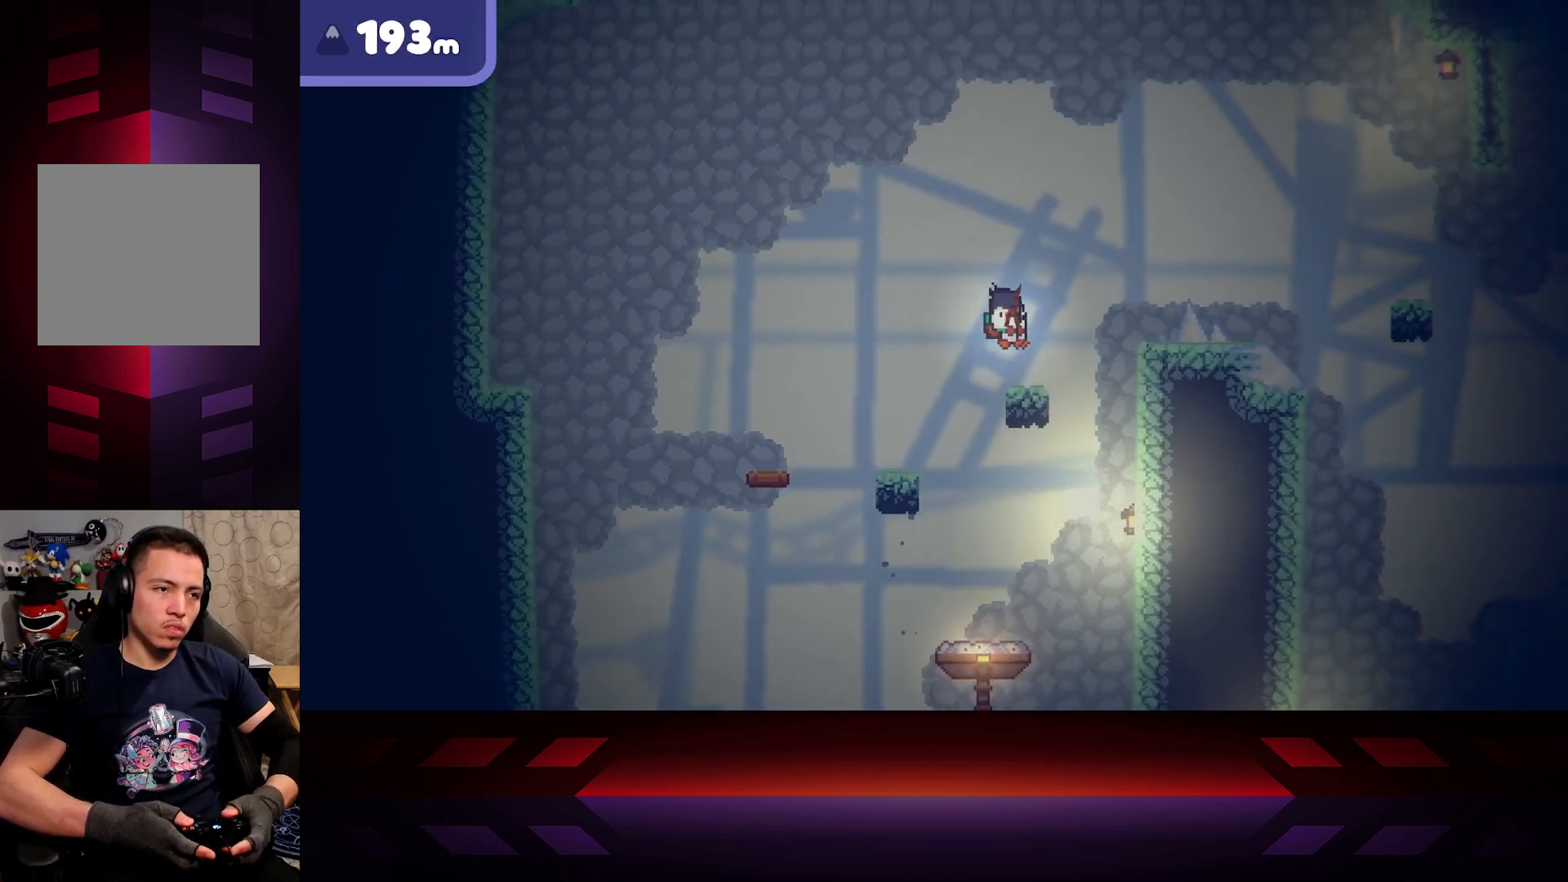
{"buttons": ["A"], "left_stick": "right", "right_stick": "center", "events": [[183, "A", "down"]]}
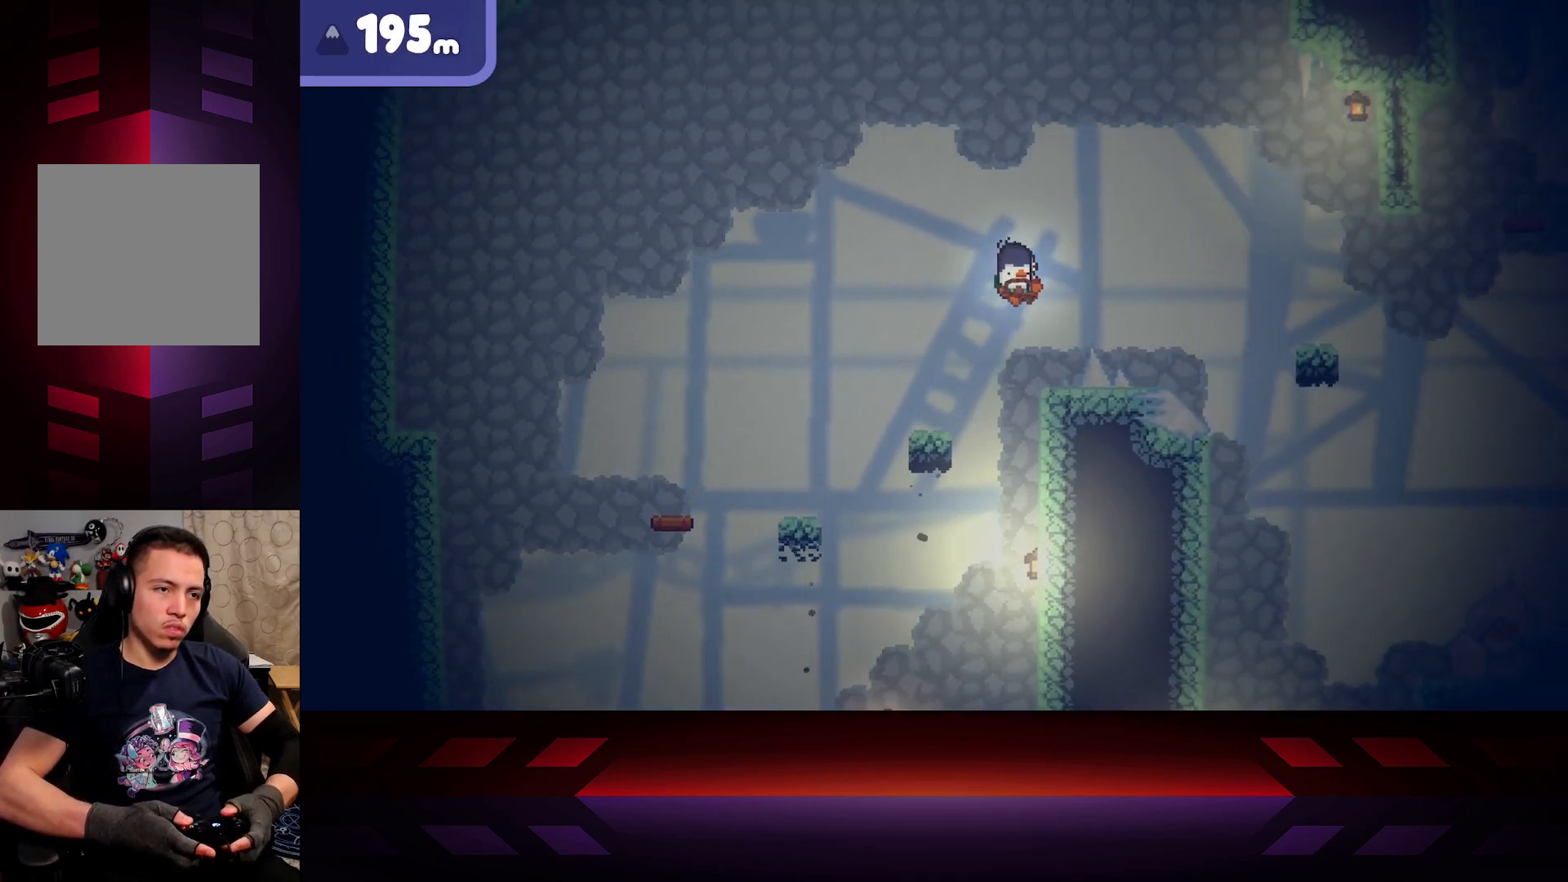
{"buttons": [], "left_stick": "right", "right_stick": "center", "events": [[67, "A", "up"]]}
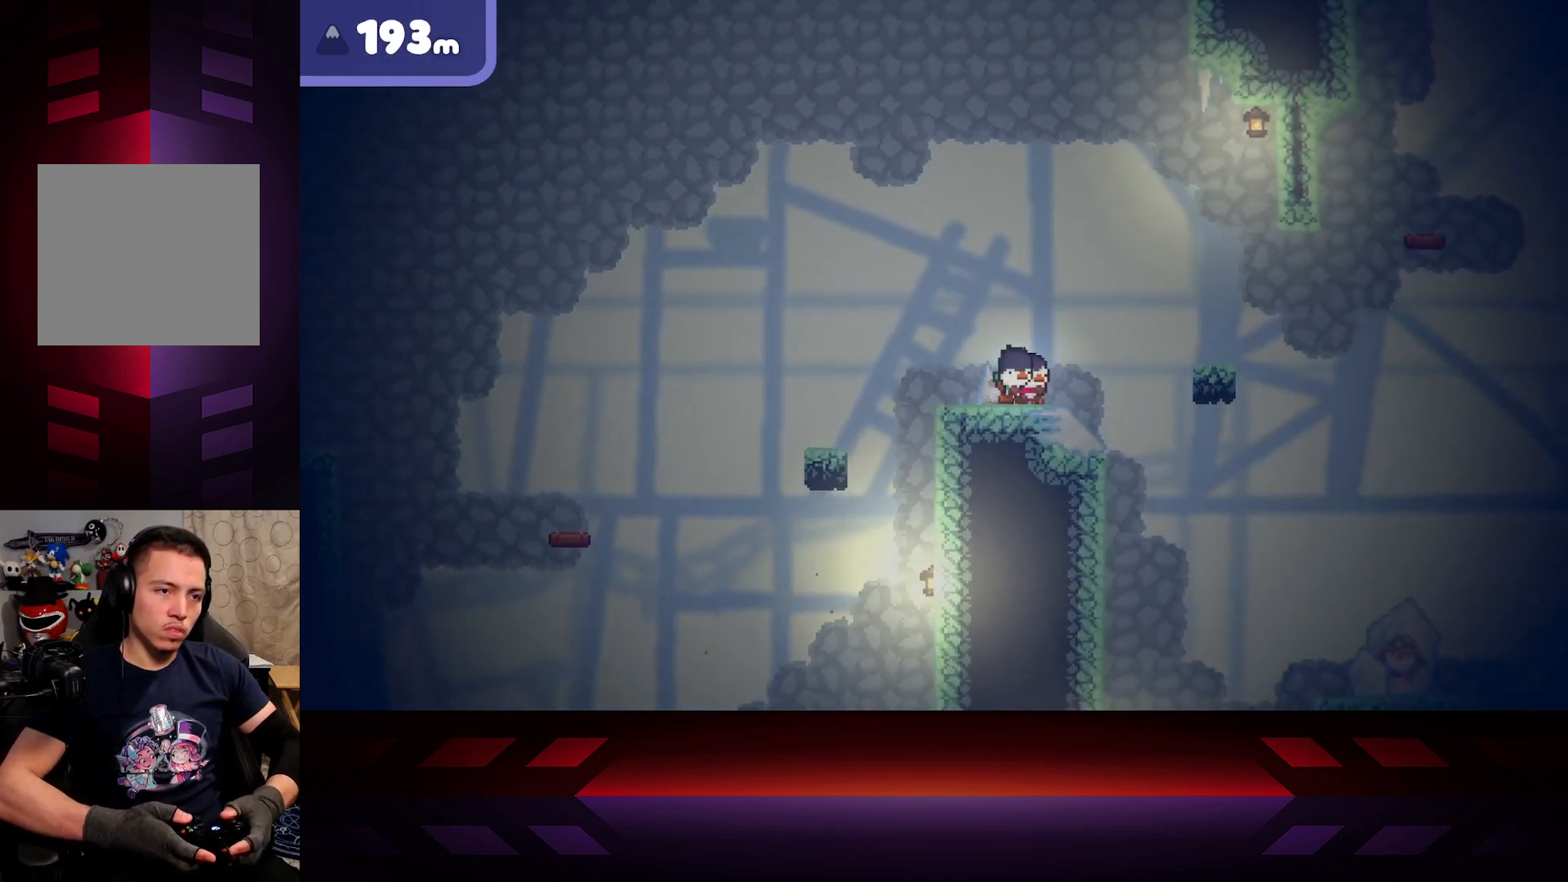
{"buttons": ["A"], "left_stick": "right", "right_stick": "center", "events": [[167, "A", "down"]]}
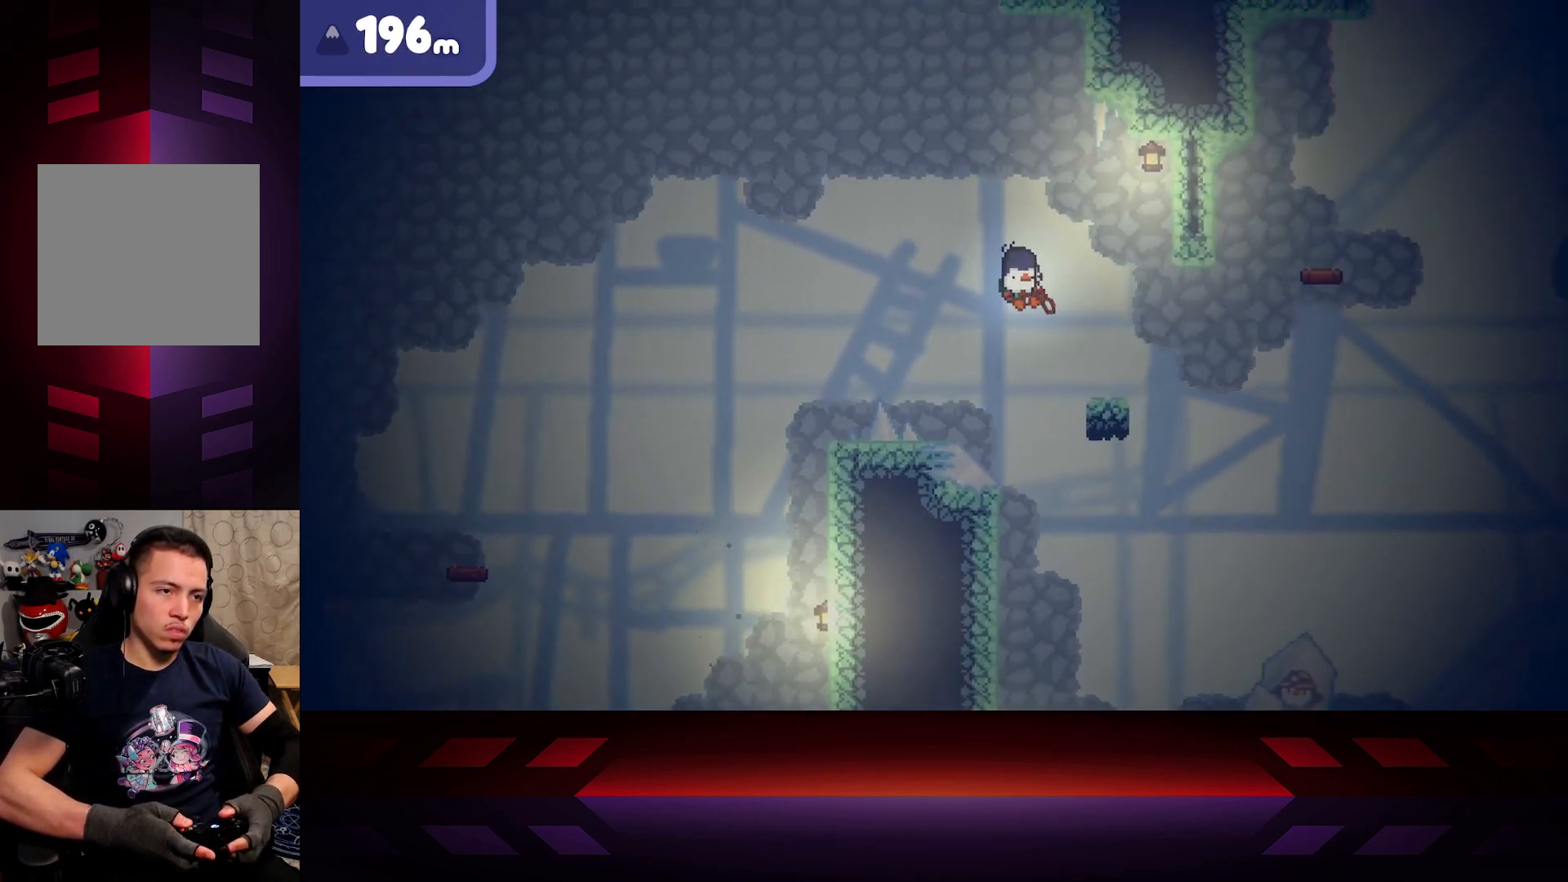
{"buttons": [], "left_stick": "center", "right_stick": "center", "events": [[250, "A", "up"], [400, "left_stick", "center"]]}
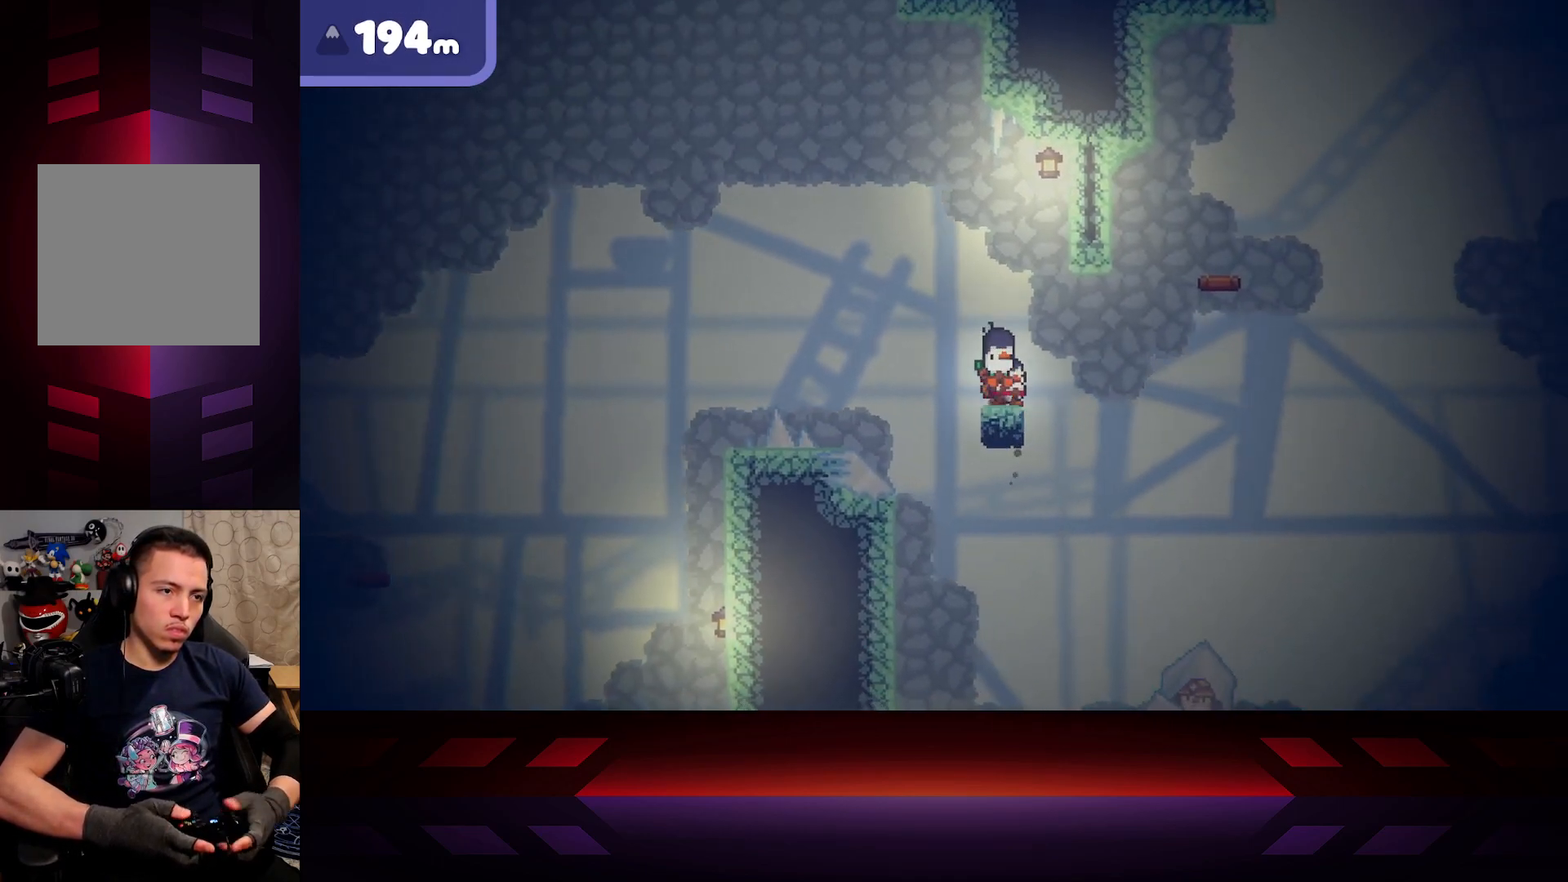
{"buttons": ["A", "R2"], "left_stick": "right", "right_stick": "center", "events": [[17, "A", "down"], [133, "left_stick", "down-right"], [233, "left_stick", "right"], [417, "R2", "down"]]}
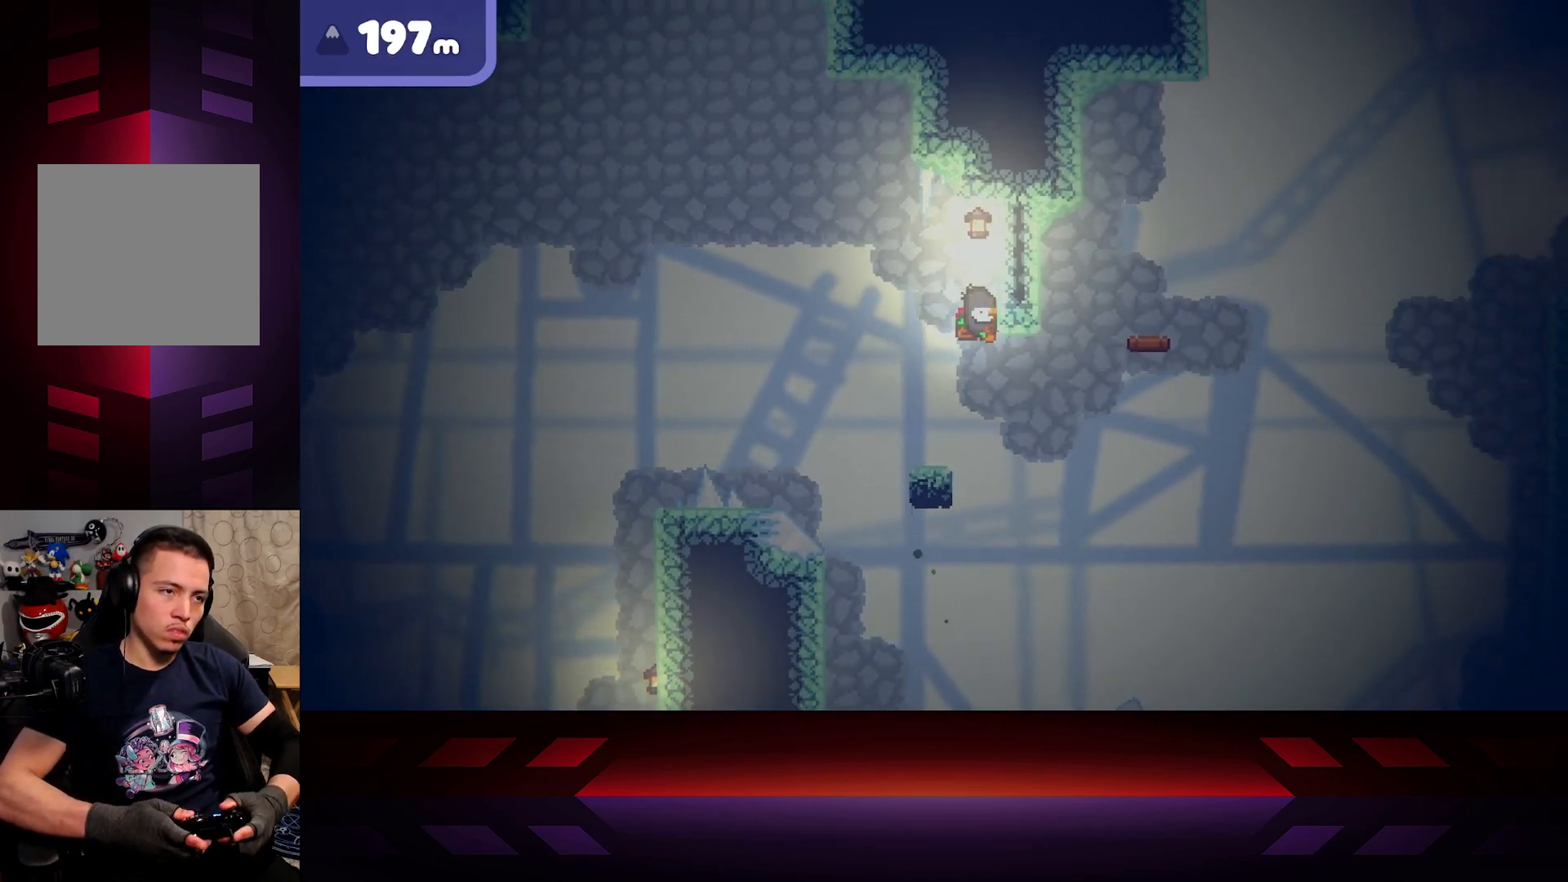
{"buttons": ["A", "R2"], "left_stick": "right", "right_stick": "center", "events": []}
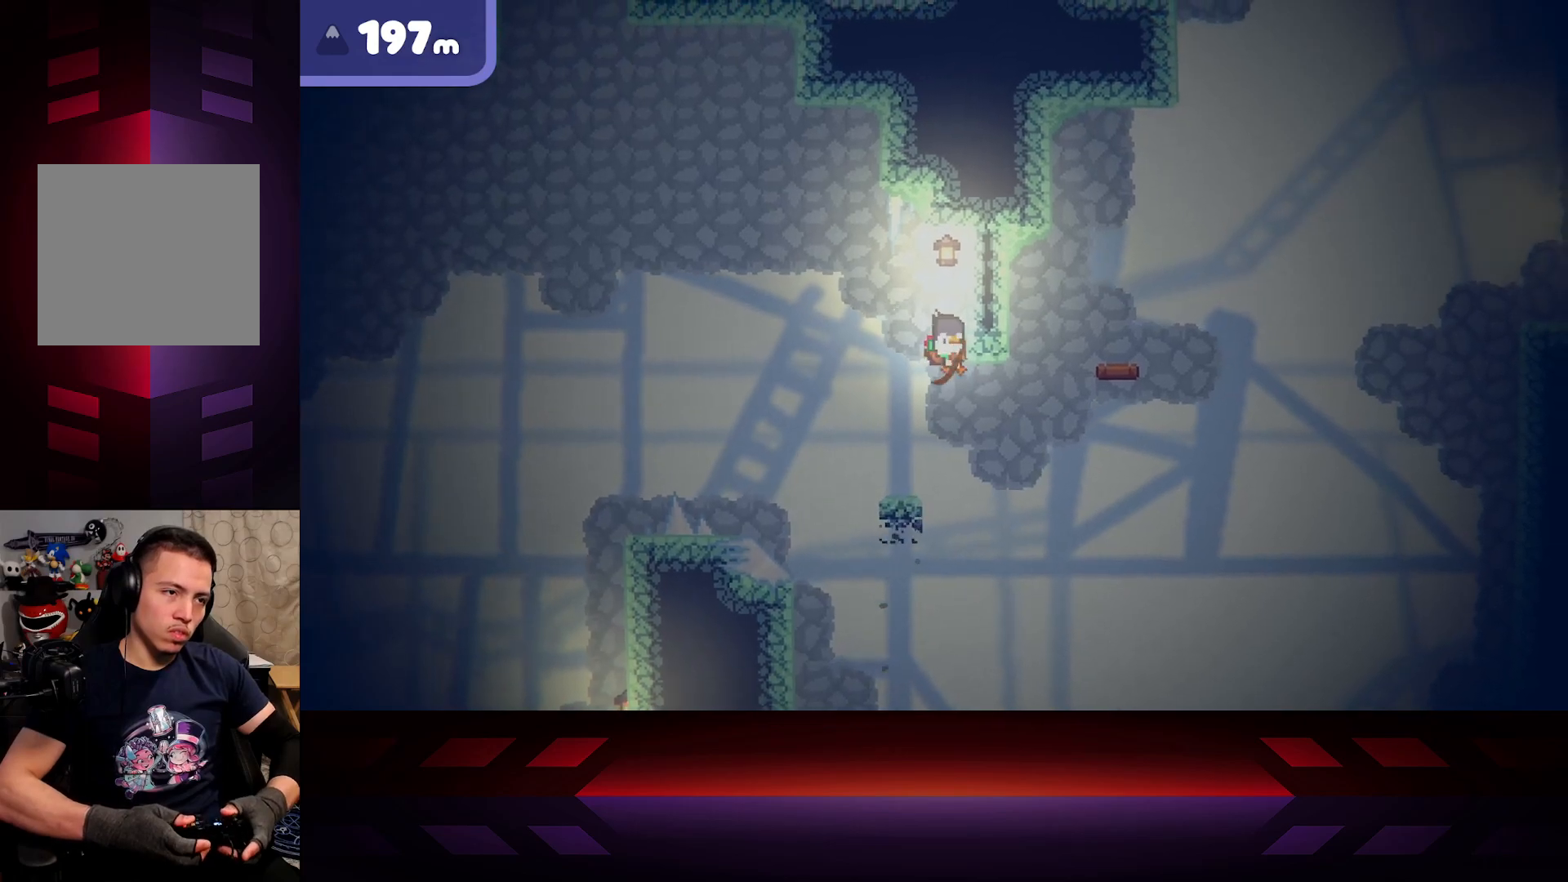
{"buttons": ["R2"], "left_stick": "up-left", "right_stick": "center", "events": [[333, "left_stick", "up-left"], [483, "A", "up"]]}
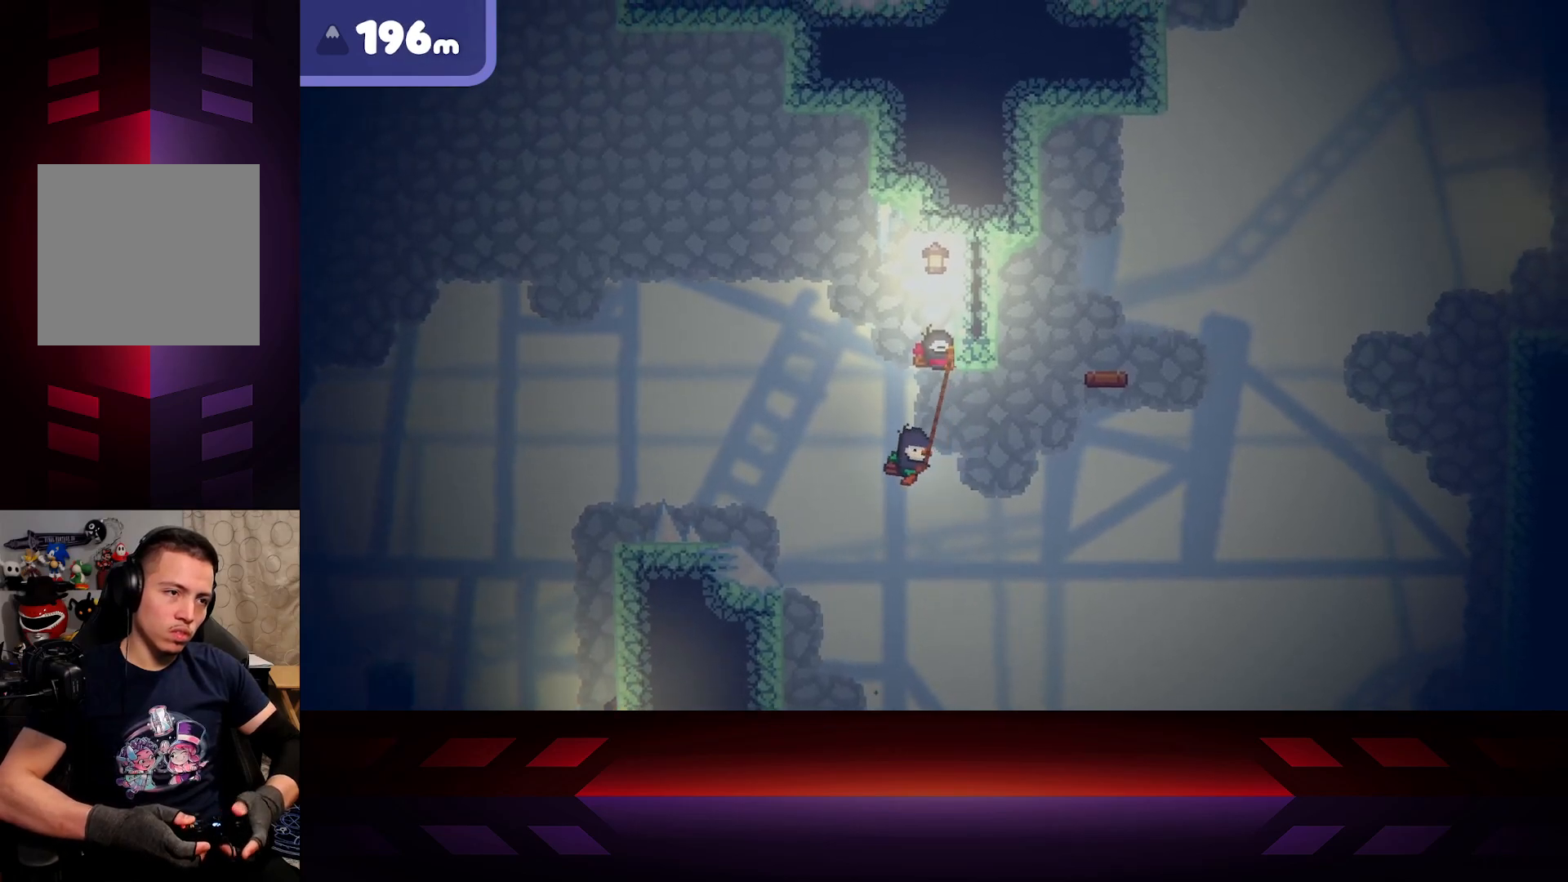
{"buttons": ["R2"], "left_stick": "right", "right_stick": "center", "events": [[350, "left_stick", "right"]]}
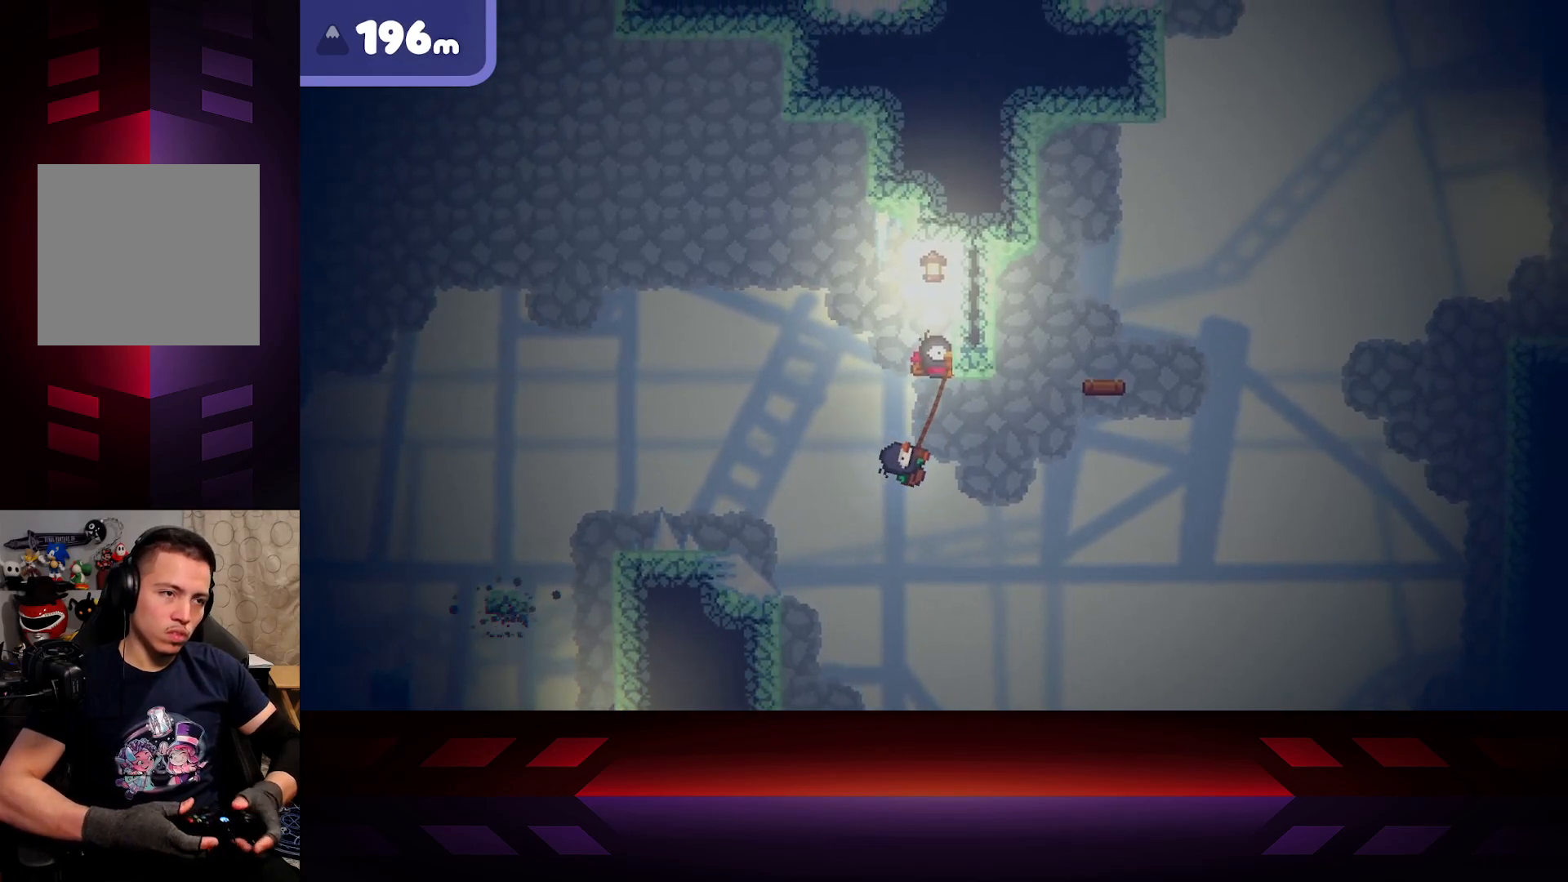
{"buttons": ["R2"], "left_stick": "right", "right_stick": "center", "events": []}
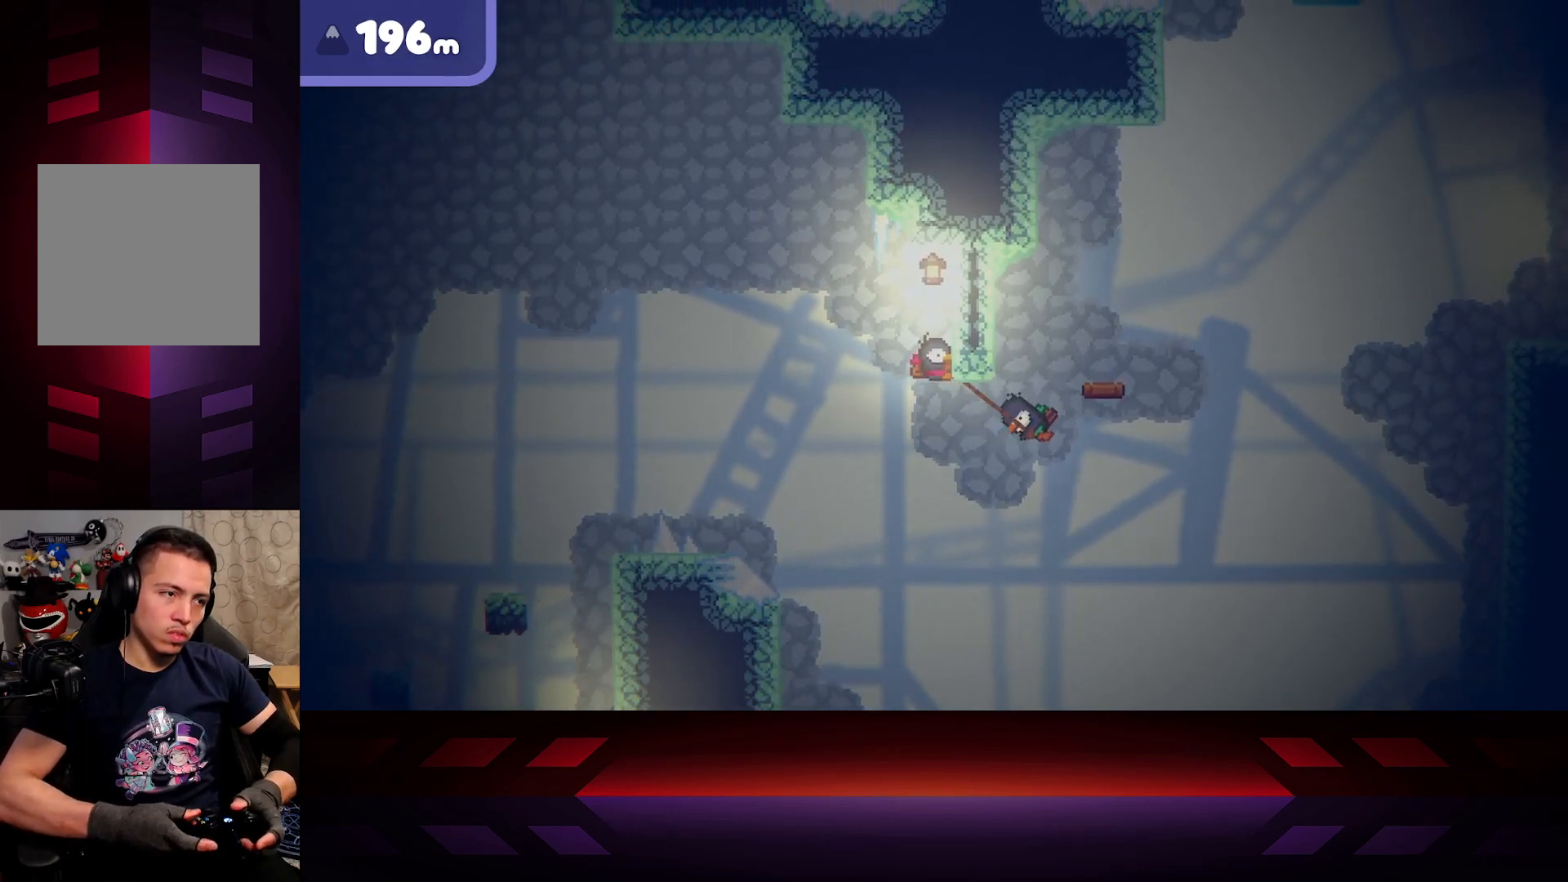
{"buttons": ["R2"], "left_stick": "left", "right_stick": "center", "events": [[50, "left_stick", "left"]]}
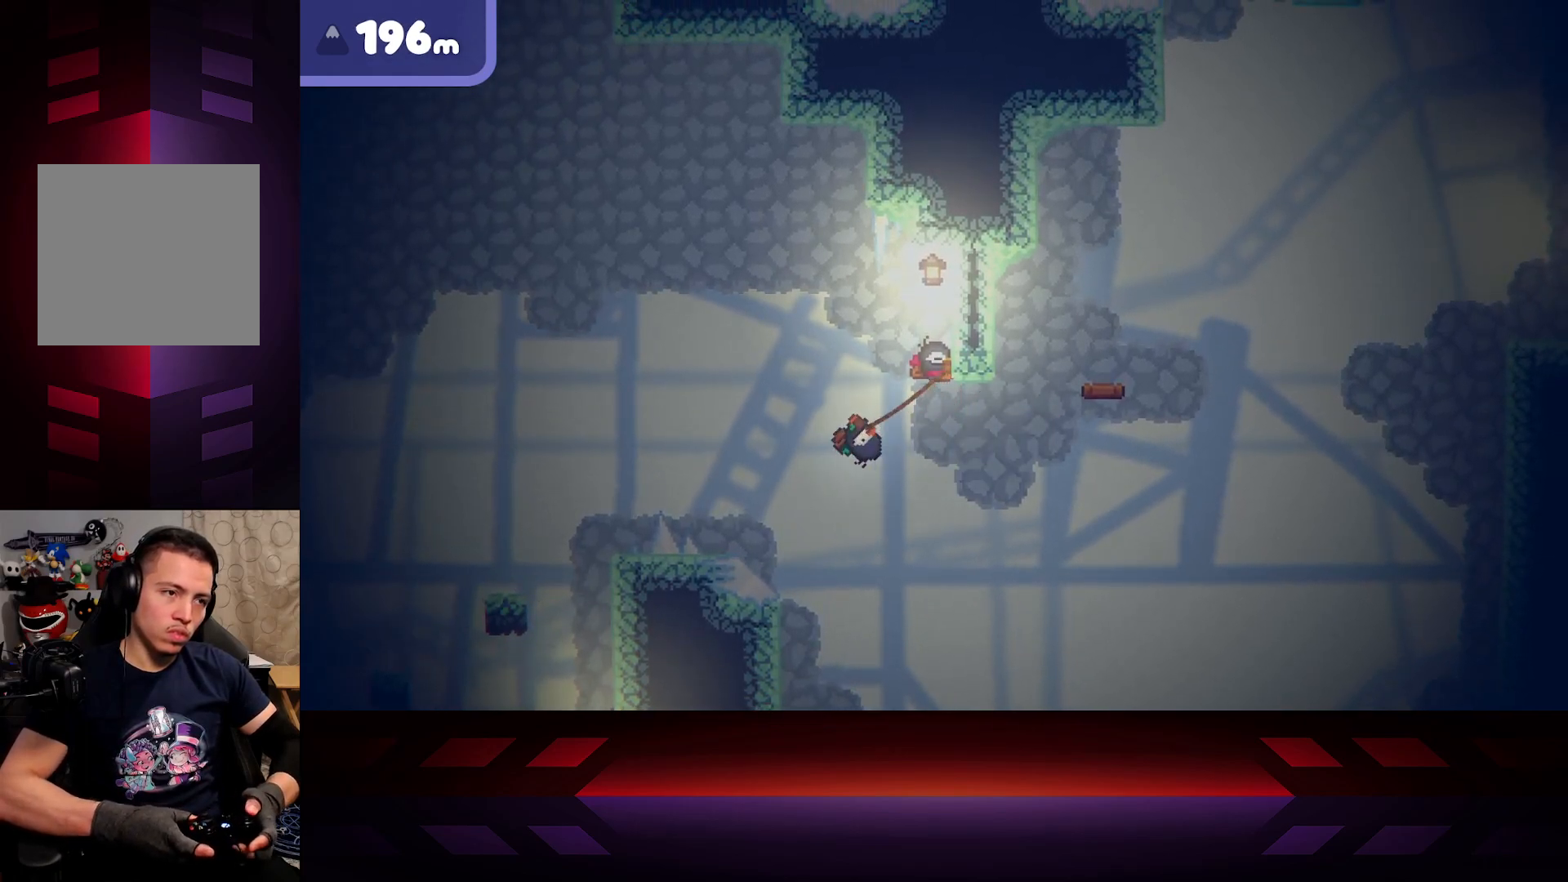
{"buttons": ["R2"], "left_stick": "right", "right_stick": "center", "events": [[283, "left_stick", "right"]]}
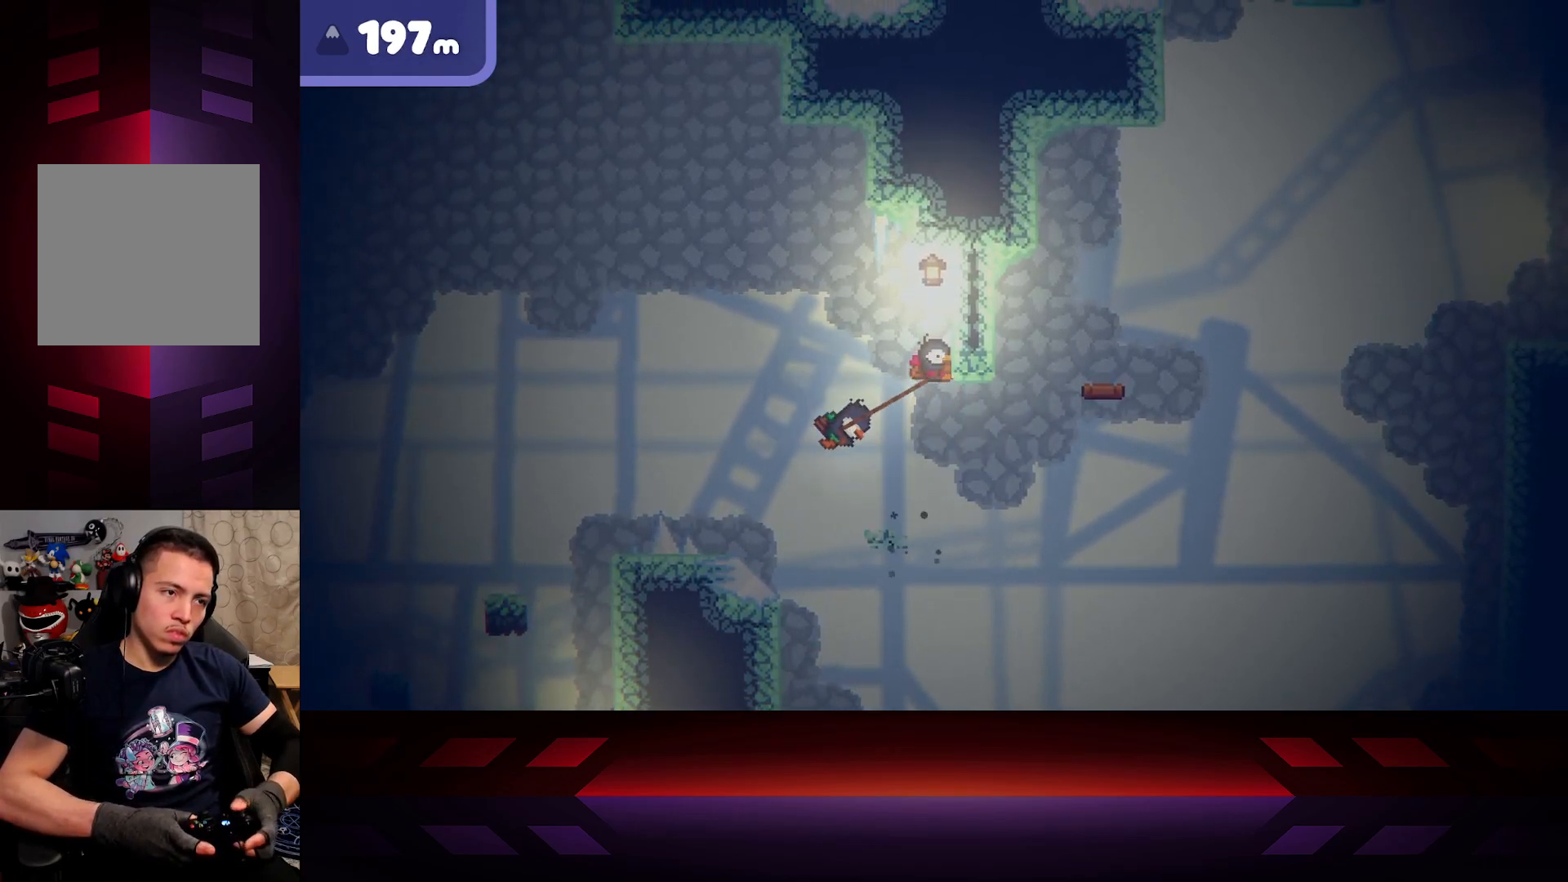
{"buttons": ["R2"], "left_stick": "right", "right_stick": "center", "events": []}
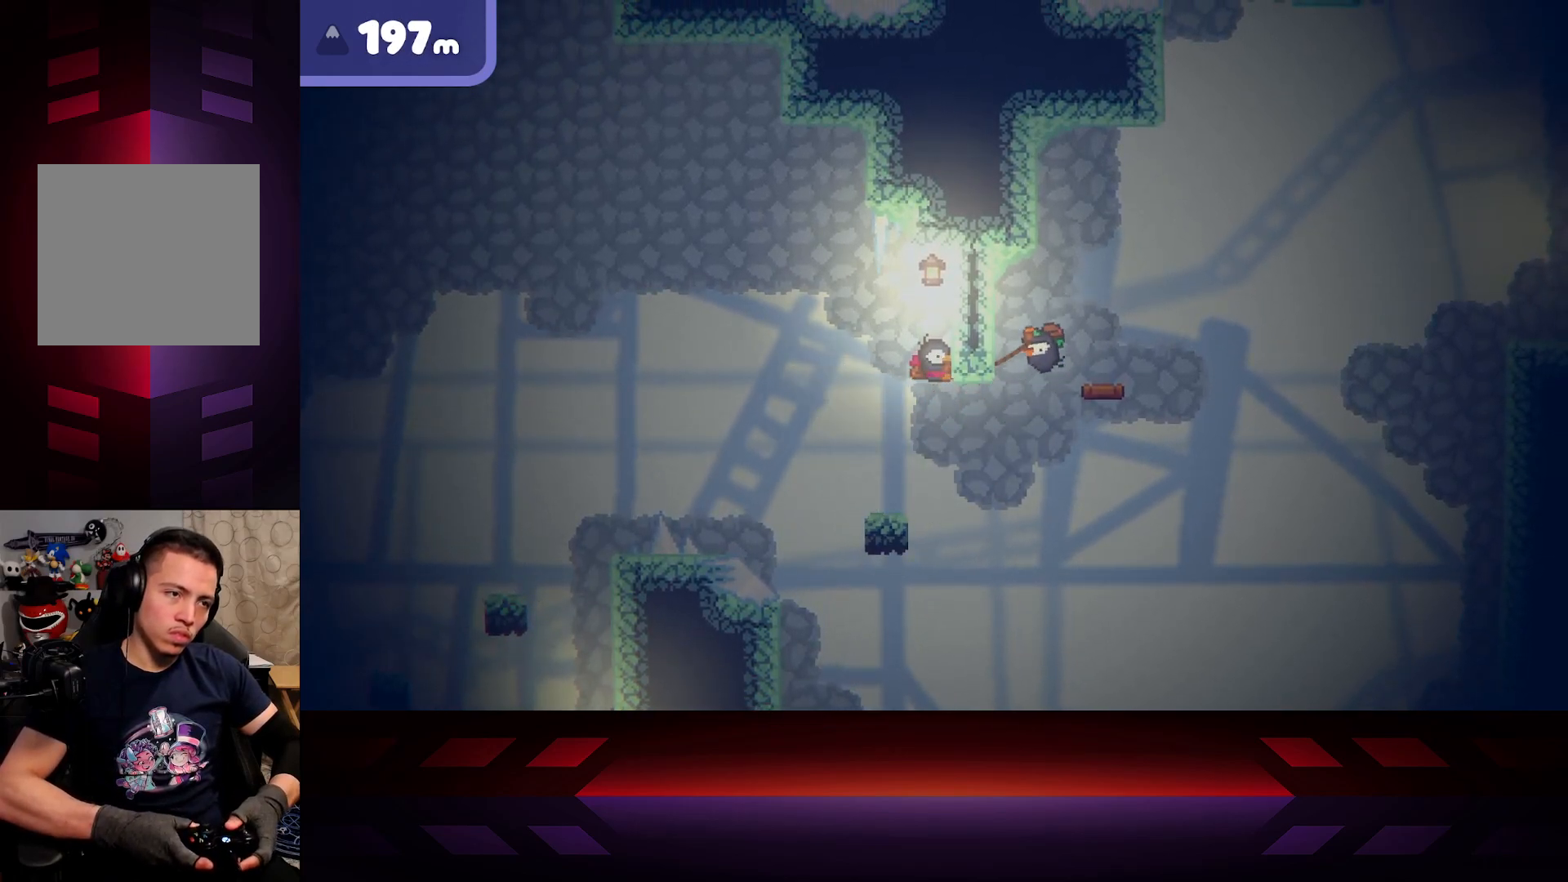
{"buttons": ["R2"], "left_stick": "left", "right_stick": "center", "events": [[150, "left_stick", "center"], [267, "left_stick", "left"]]}
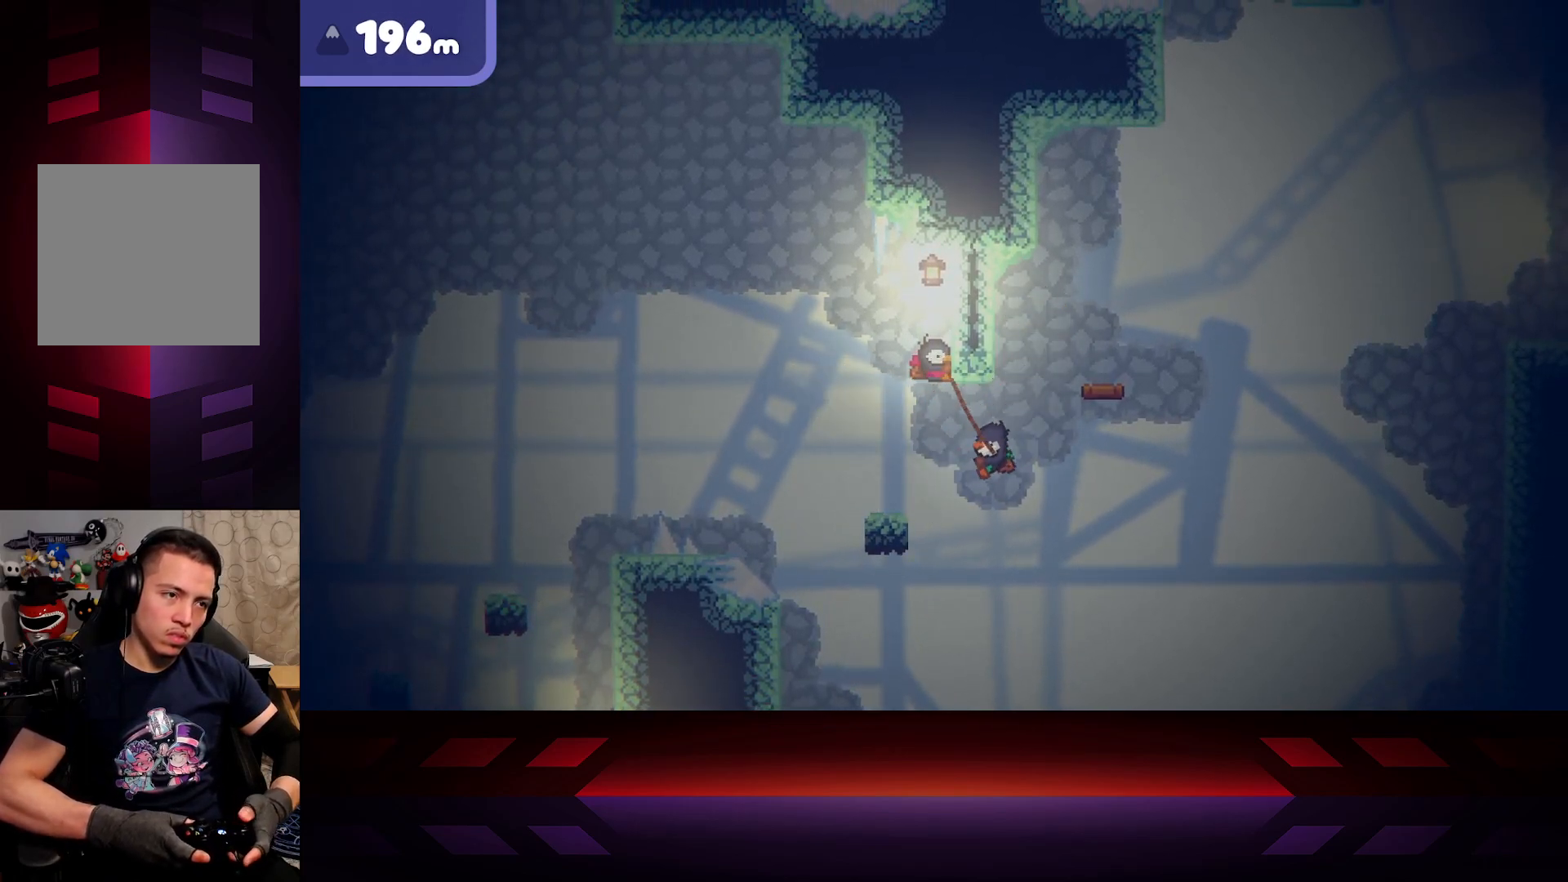
{"buttons": ["R2"], "left_stick": "center", "right_stick": "center", "events": [[283, "left_stick", "center"]]}
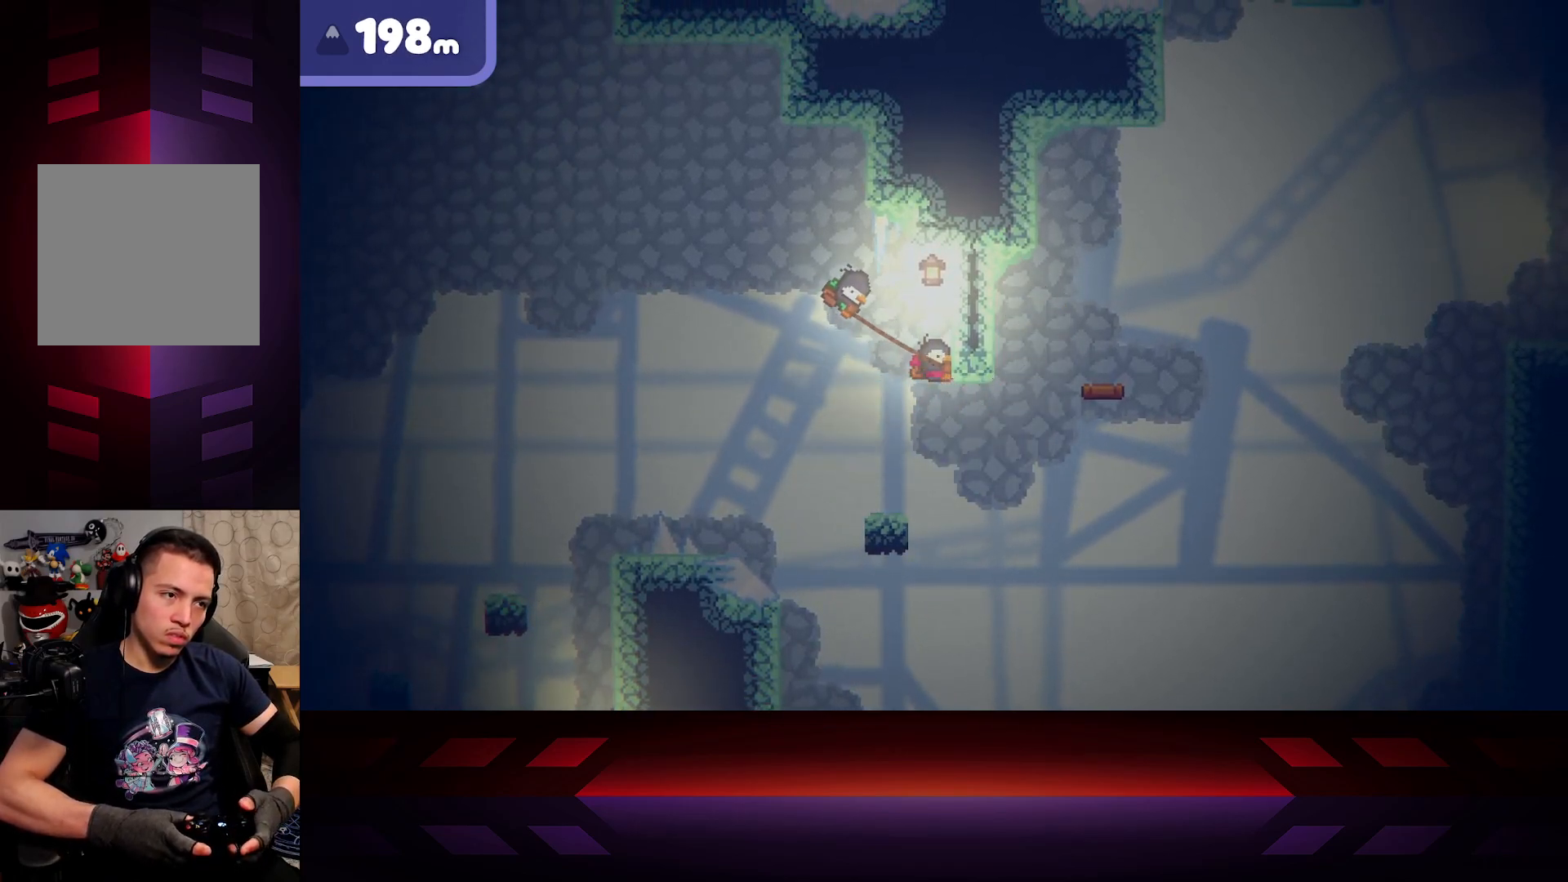
{"buttons": ["R2"], "left_stick": "right", "right_stick": "center", "events": [[217, "left_stick", "right"]]}
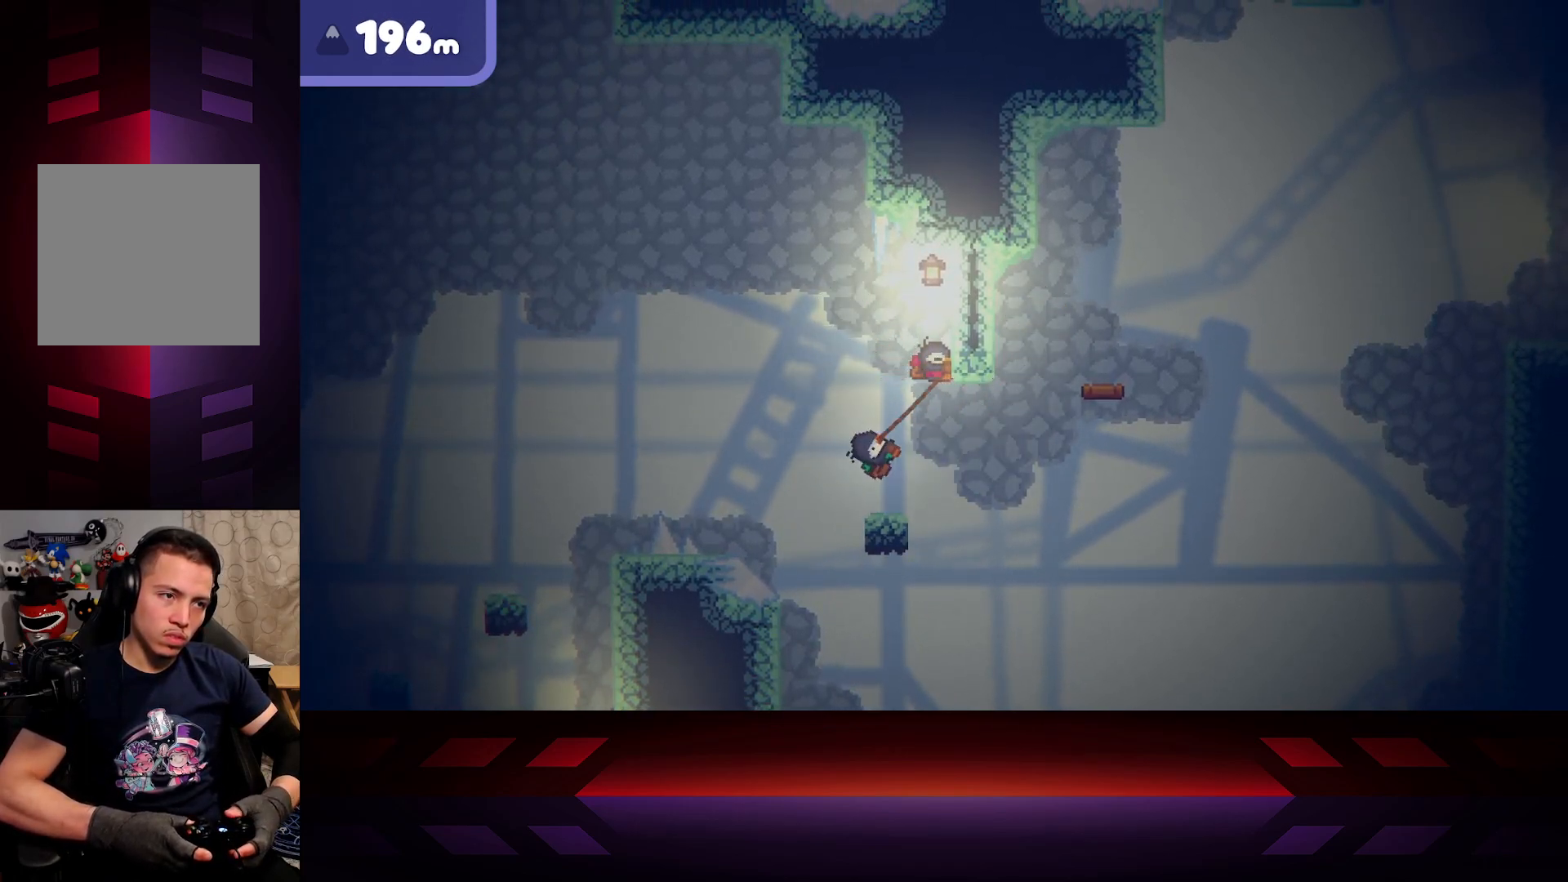
{"buttons": [], "left_stick": "up-left", "right_stick": "center", "events": [[200, "left_stick", "up-left"], [400, "R2", "up"]]}